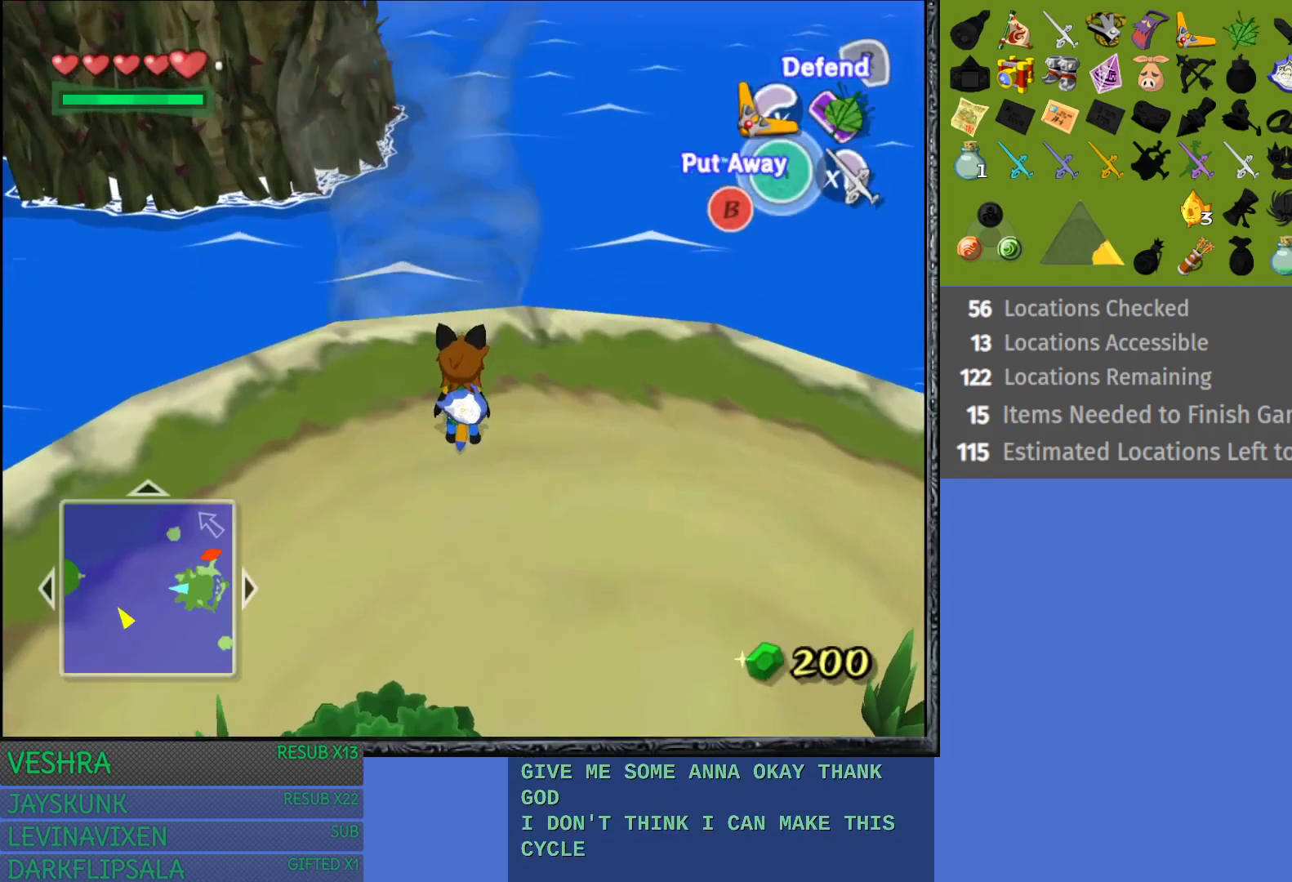
Gameplay with a controller (PlayStation layout); each line is a JSON object with the inputs held at the frame after it. "events" lists button and stick changes between this image and that frame as [ms after this image, input, new state], when the widget could be followed in between.
{"buttons": ["L1"], "left_stick": "center", "right_stick": "center", "events": [[33, "left_stick", "center"], [267, "left_stick", "up-left"], [433, "left_stick", "center"], [450, "L1", "down"]]}
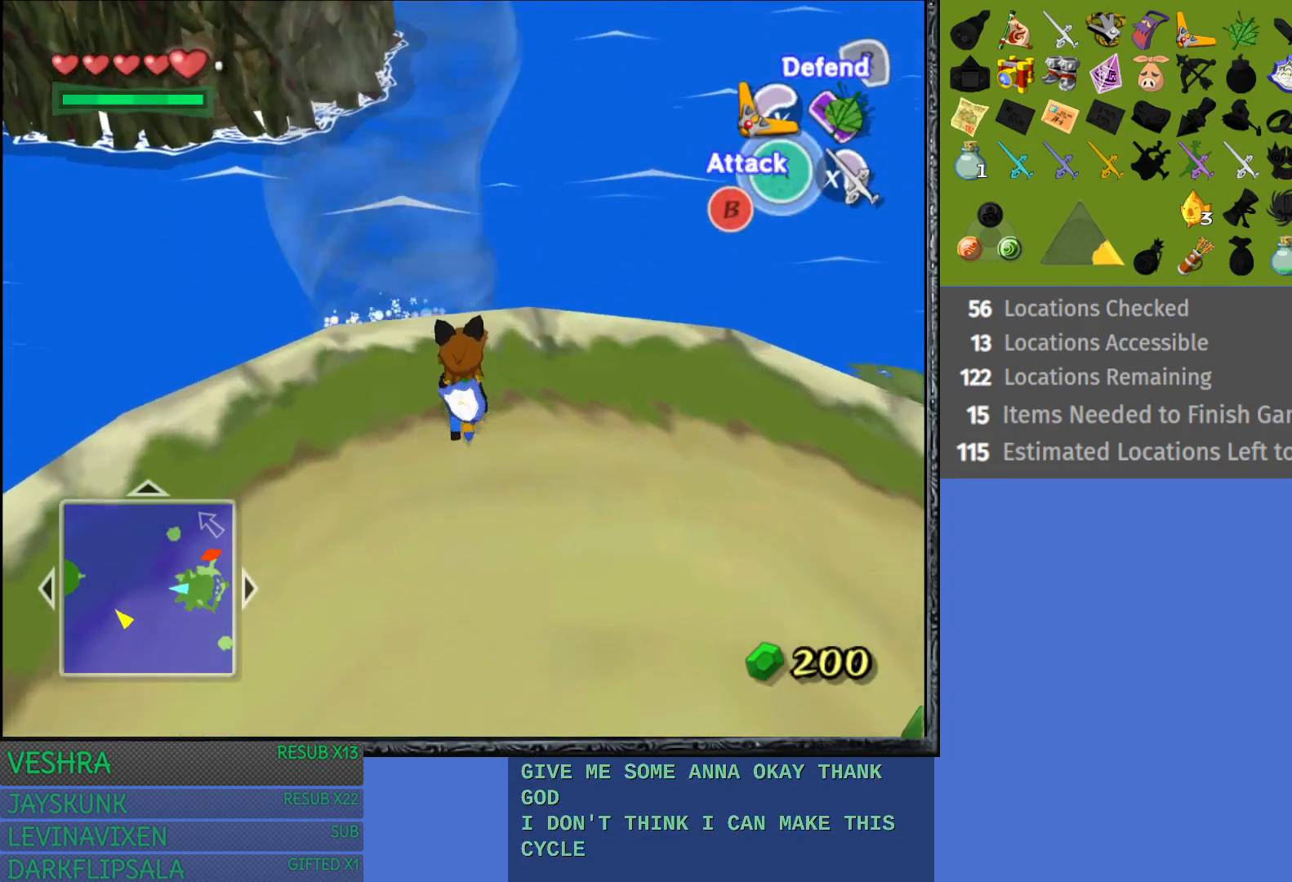
{"buttons": [], "left_stick": "center", "right_stick": "center", "events": [[467, "L1", "up"]]}
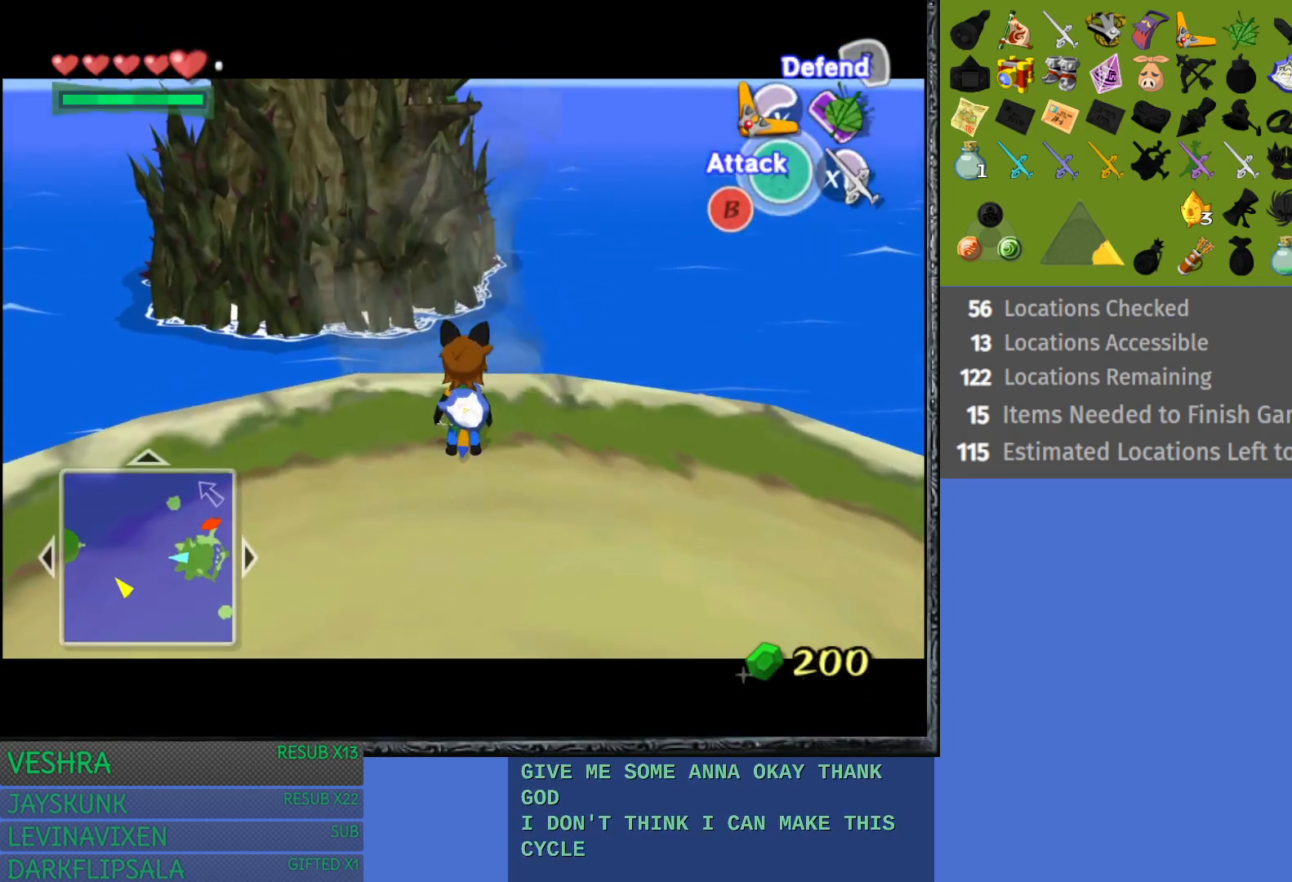
{"buttons": [], "left_stick": "center", "right_stick": "center", "events": []}
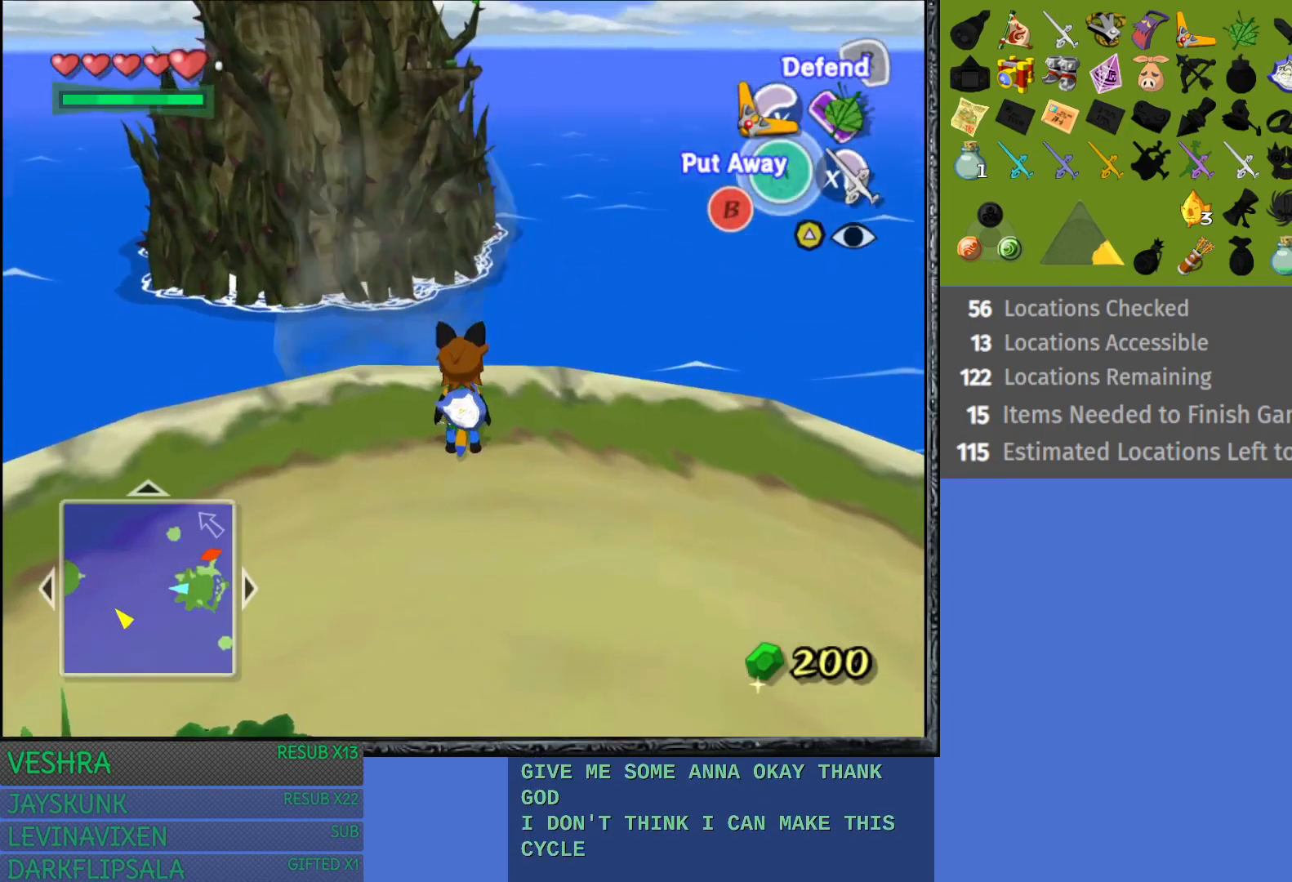
{"buttons": [], "left_stick": "center", "right_stick": "center", "events": [[150, "left_stick", "up"], [333, "left_stick", "center"]]}
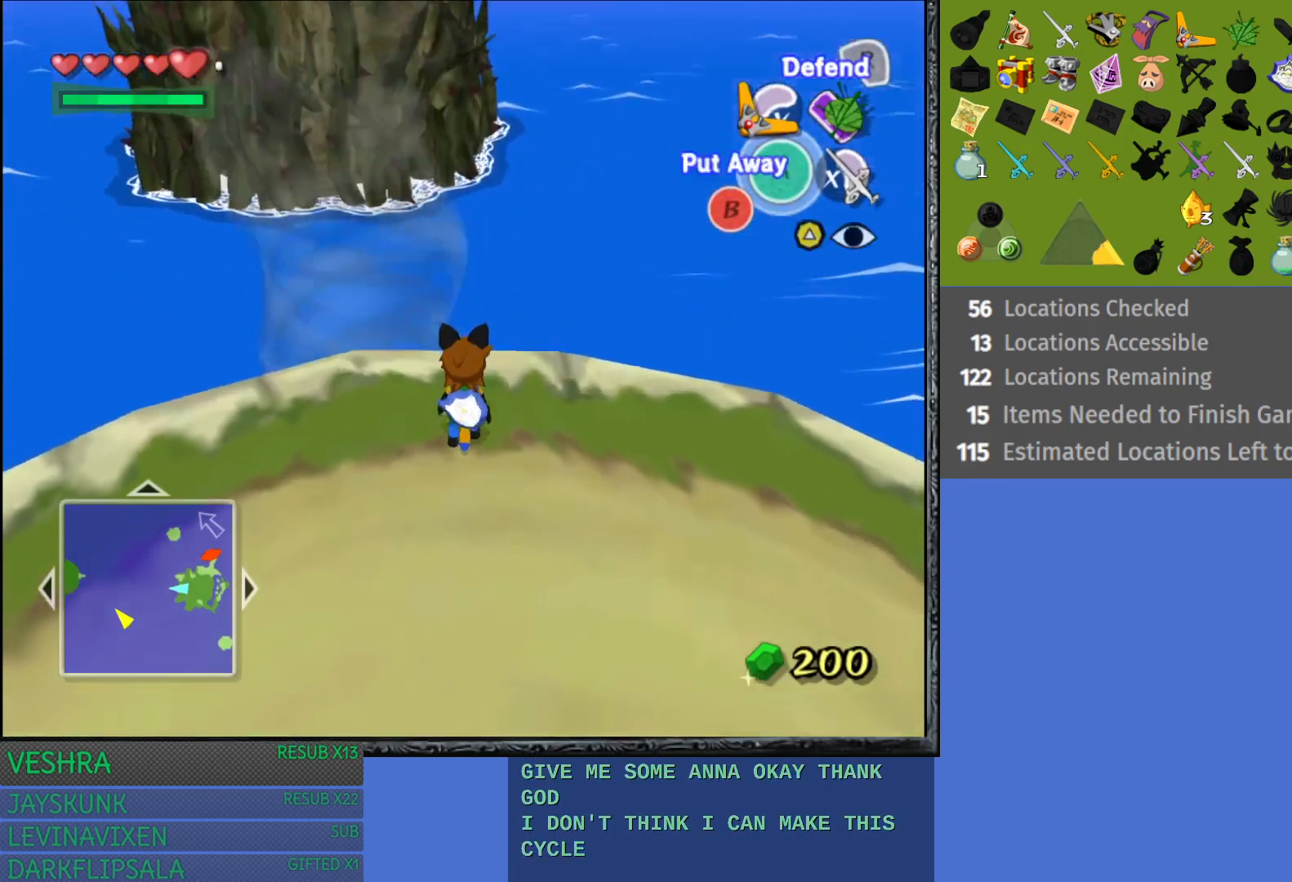
{"buttons": [], "left_stick": "center", "right_stick": "center", "events": [[117, "left_stick", "up"], [300, "left_stick", "center"]]}
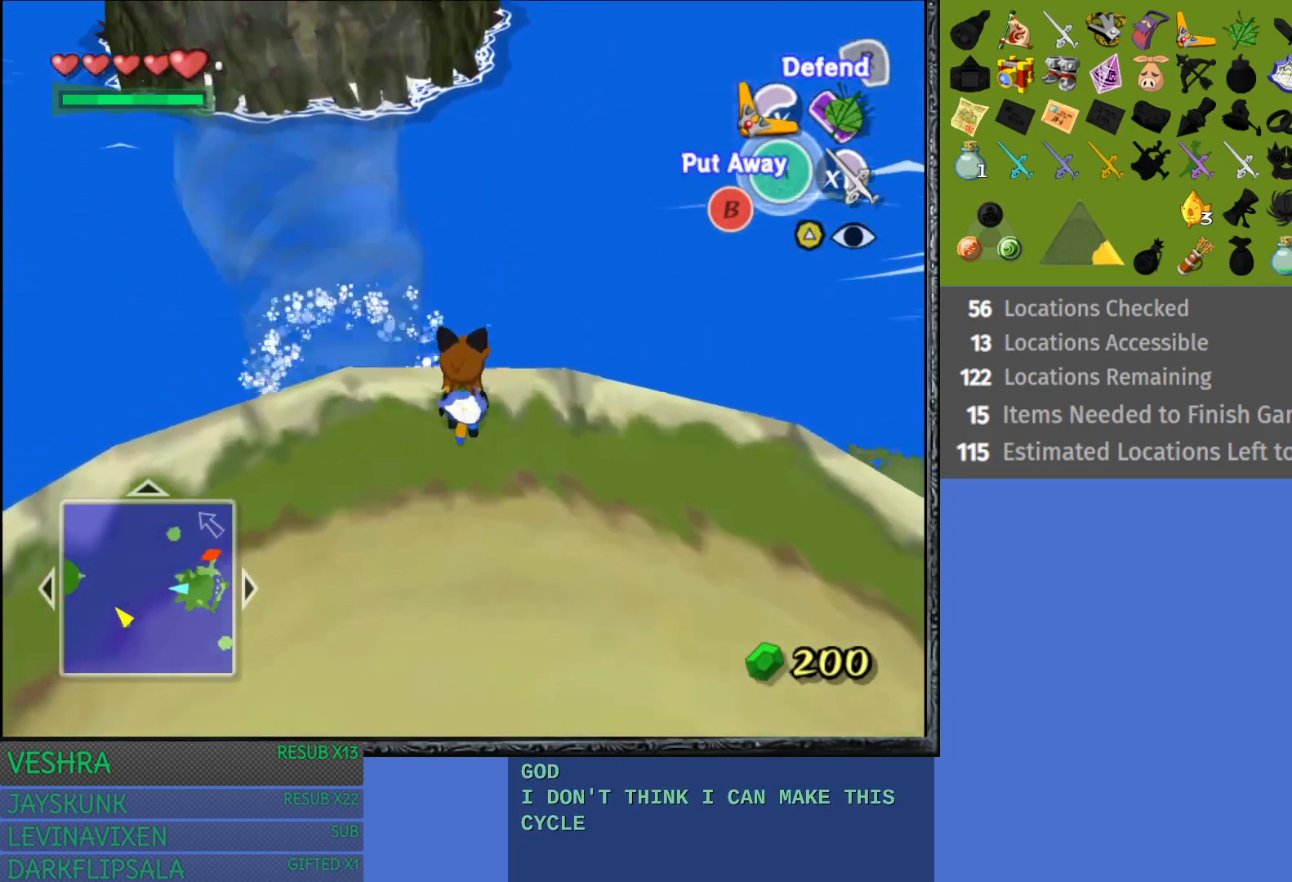
{"buttons": [], "left_stick": "down", "right_stick": "center", "events": [[300, "left_stick", "down"]]}
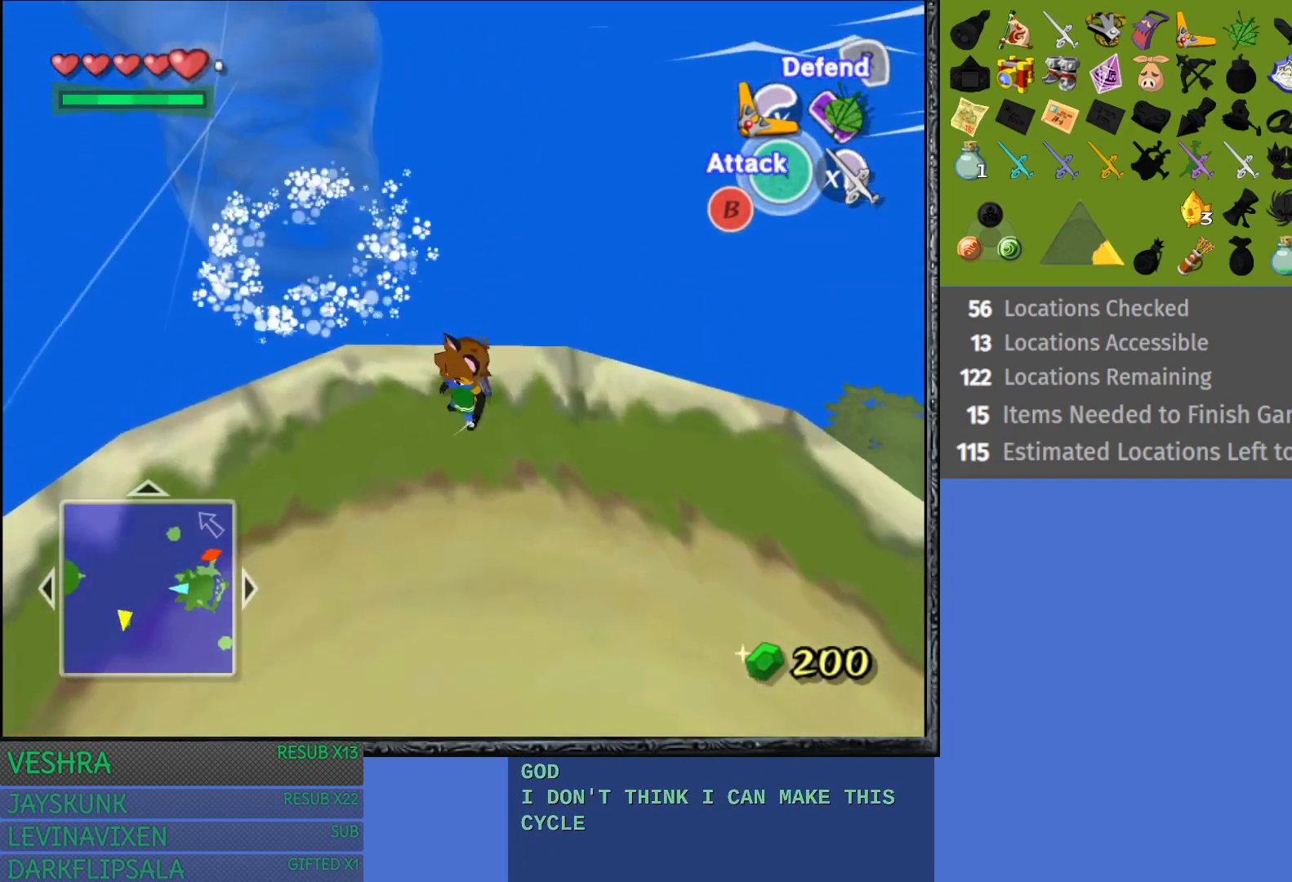
{"buttons": [], "left_stick": "up", "right_stick": "center", "events": [[100, "left_stick", "center"], [417, "left_stick", "up"]]}
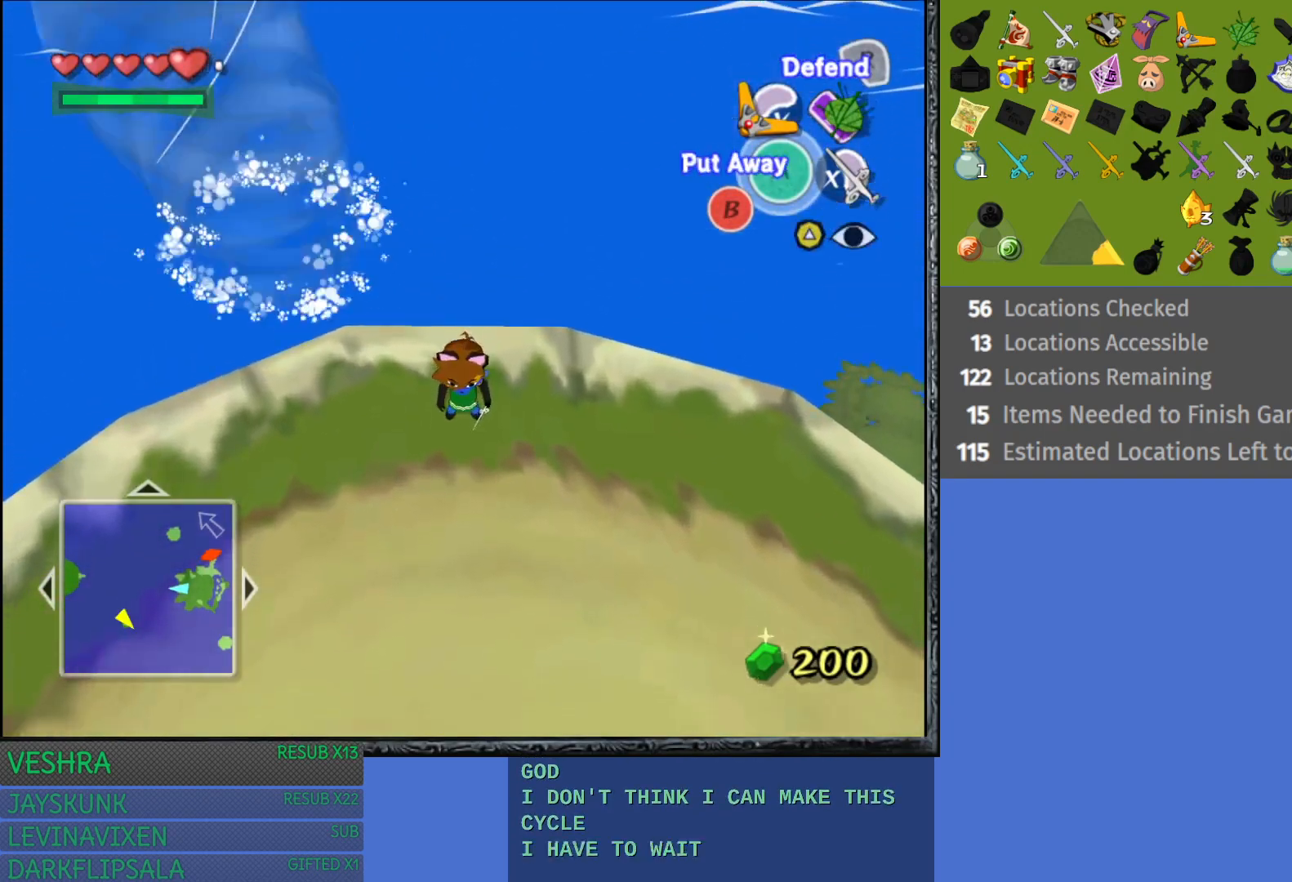
{"buttons": ["L1"], "left_stick": "center", "right_stick": "center", "events": [[67, "left_stick", "center"], [333, "L1", "down"]]}
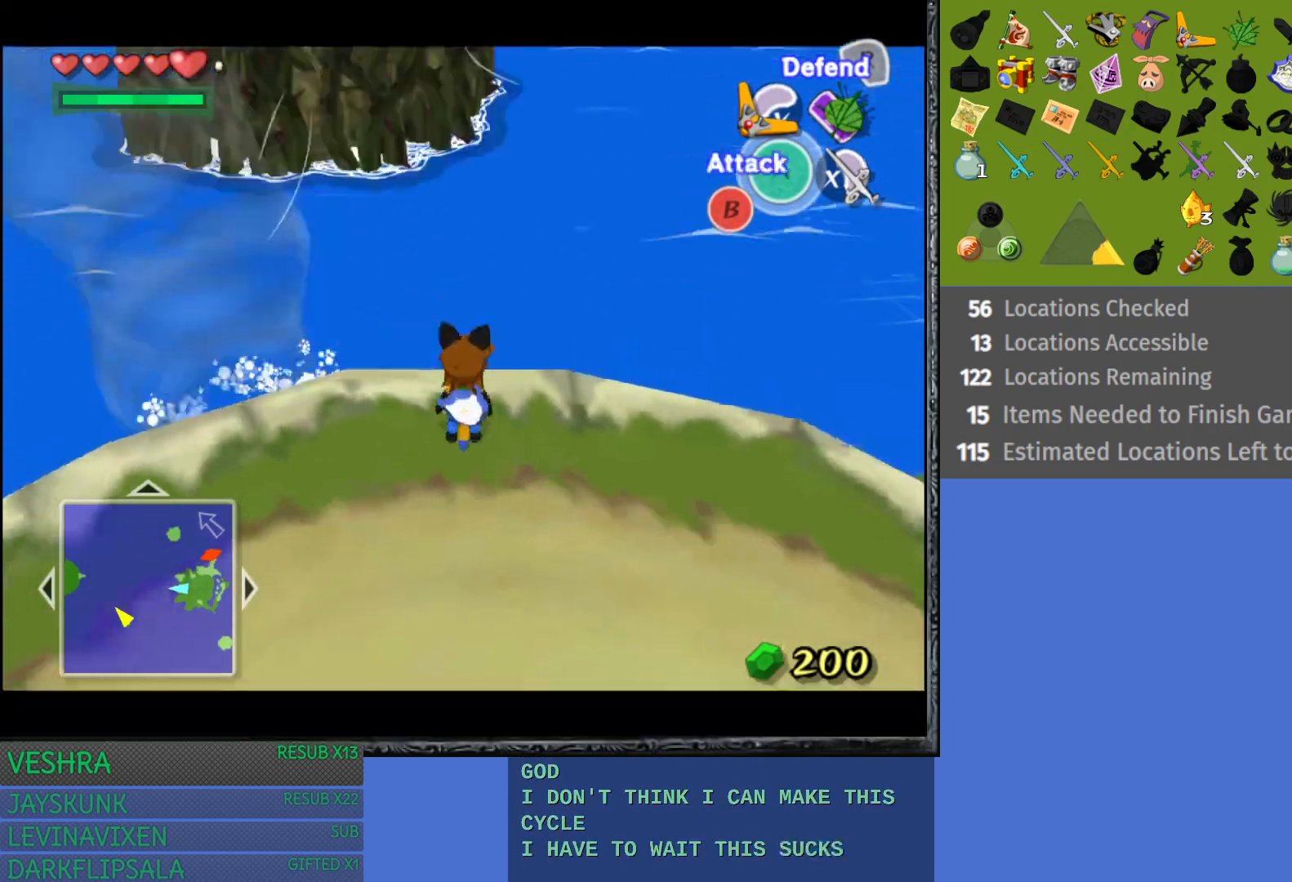
{"buttons": ["L1"], "left_stick": "center", "right_stick": "center", "events": [[67, "L1", "up"], [333, "L1", "down"]]}
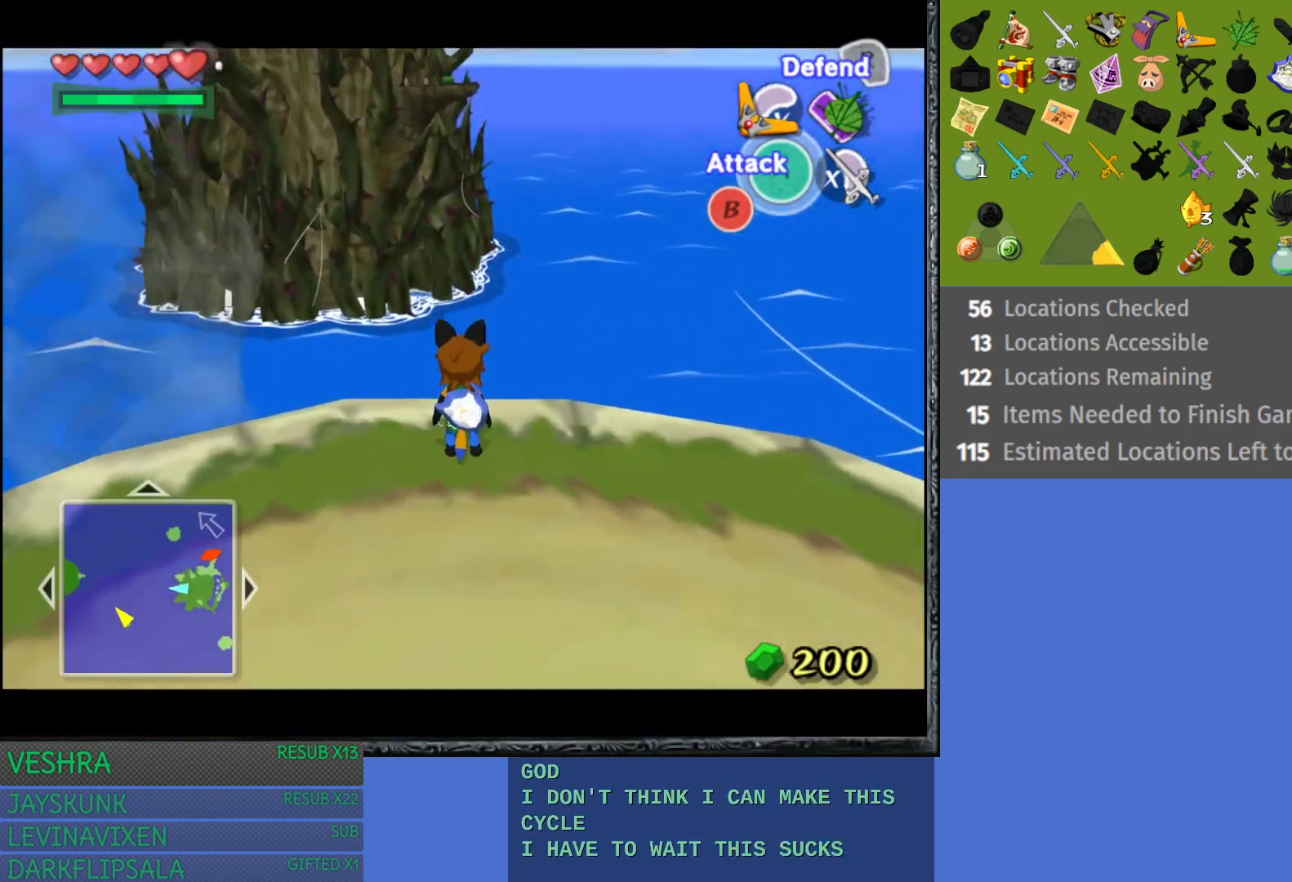
{"buttons": [], "left_stick": "center", "right_stick": "center", "events": [[133, "L1", "up"], [283, "L1", "down"], [433, "L1", "up"]]}
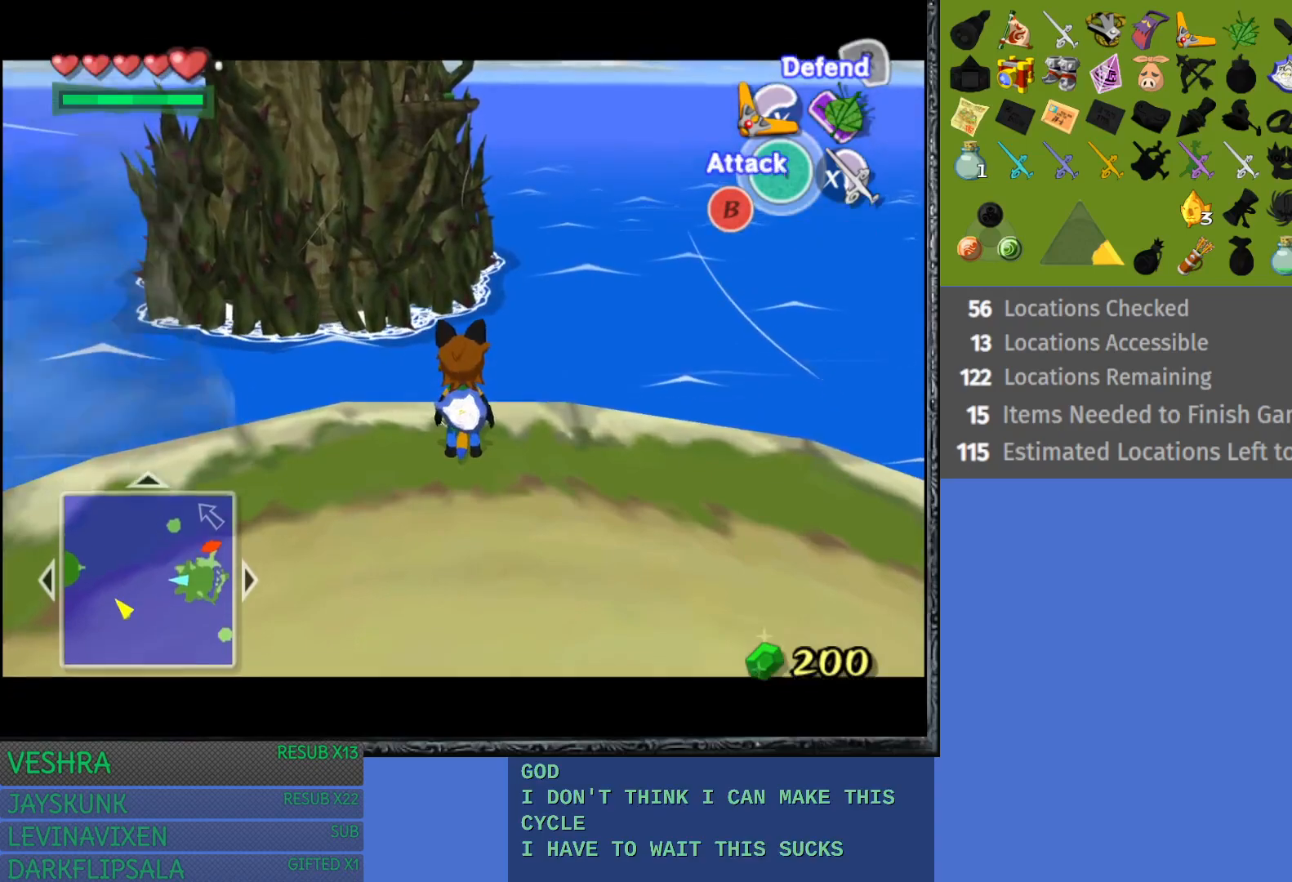
{"buttons": [], "left_stick": "center", "right_stick": "center", "events": []}
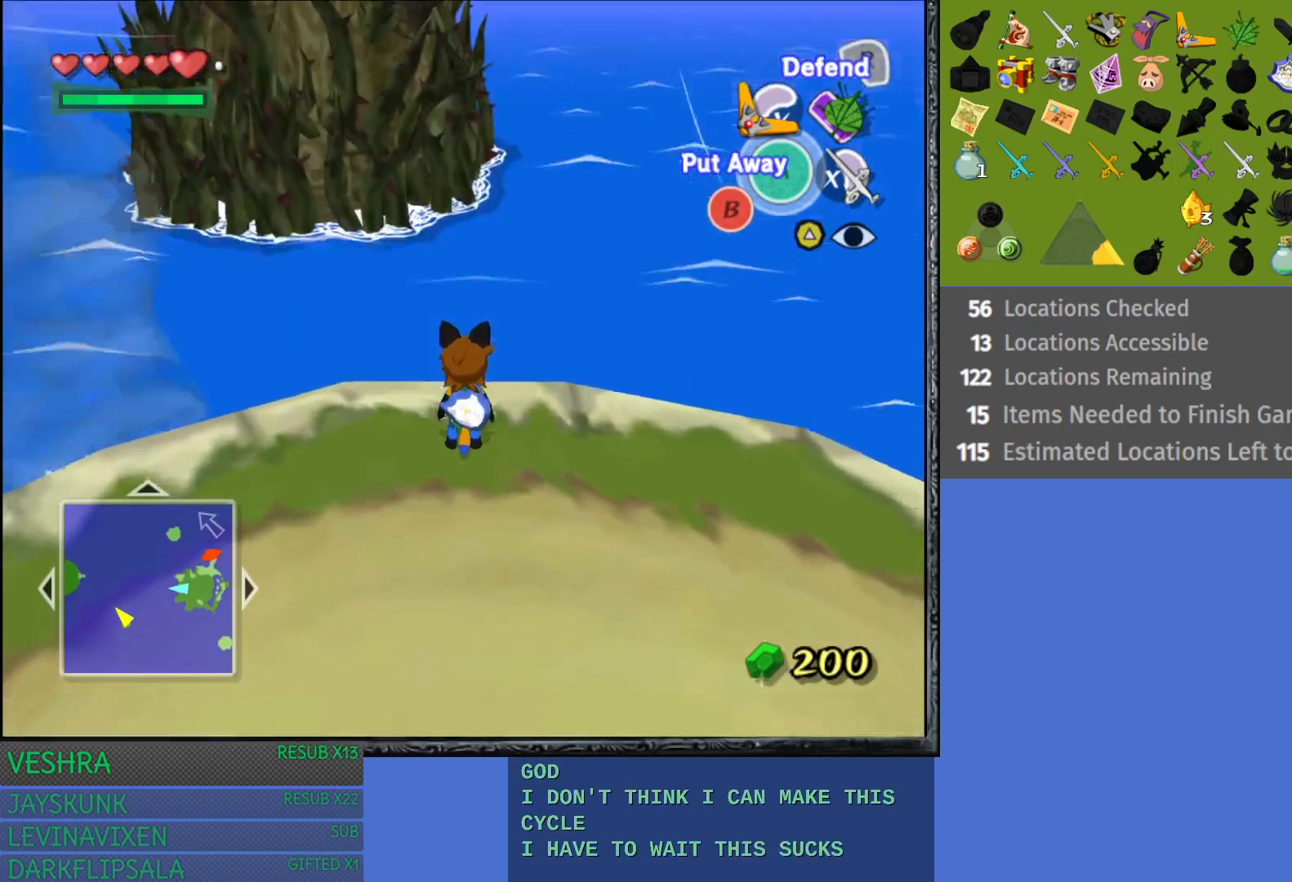
{"buttons": [], "left_stick": "center", "right_stick": "center", "events": []}
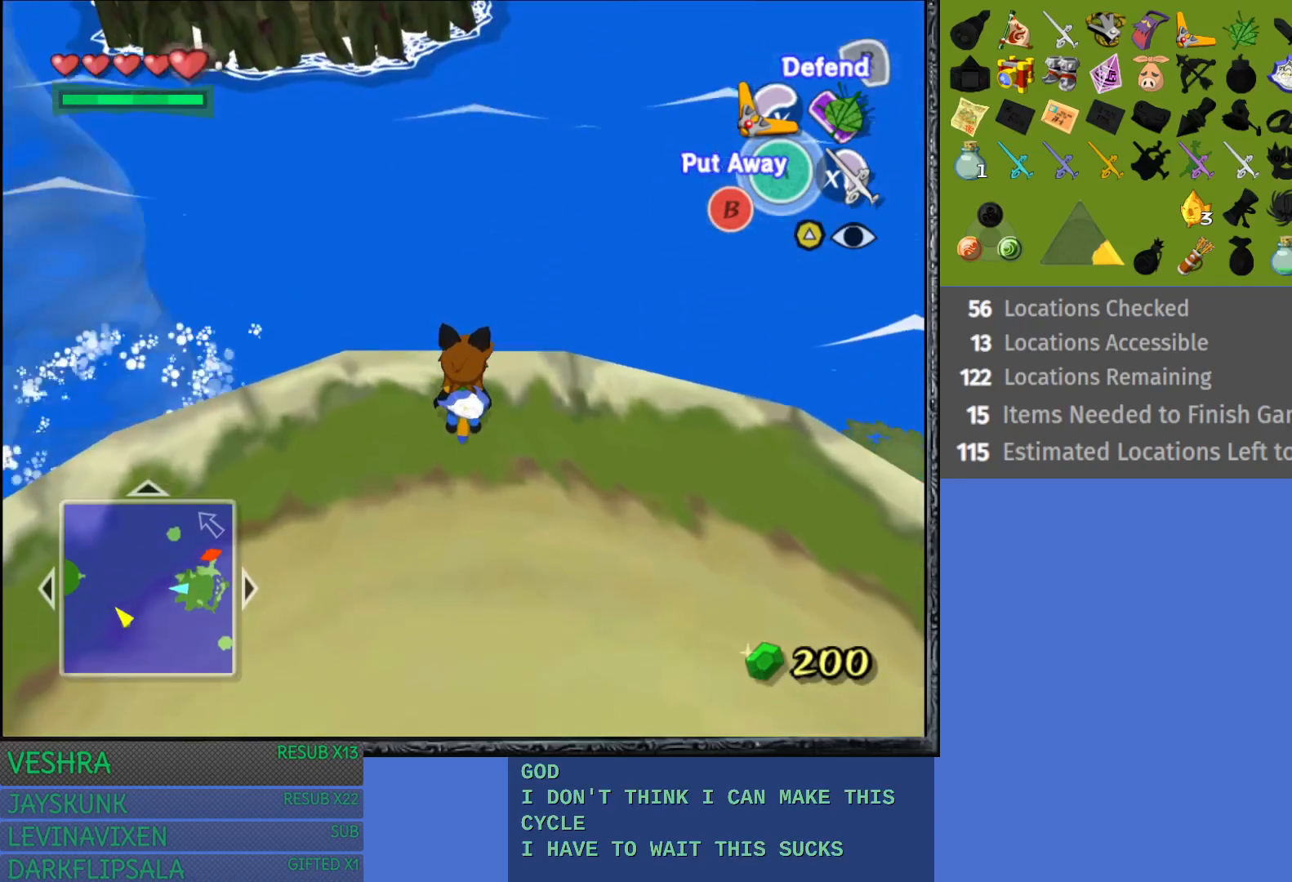
{"buttons": [], "left_stick": "center", "right_stick": "center", "events": []}
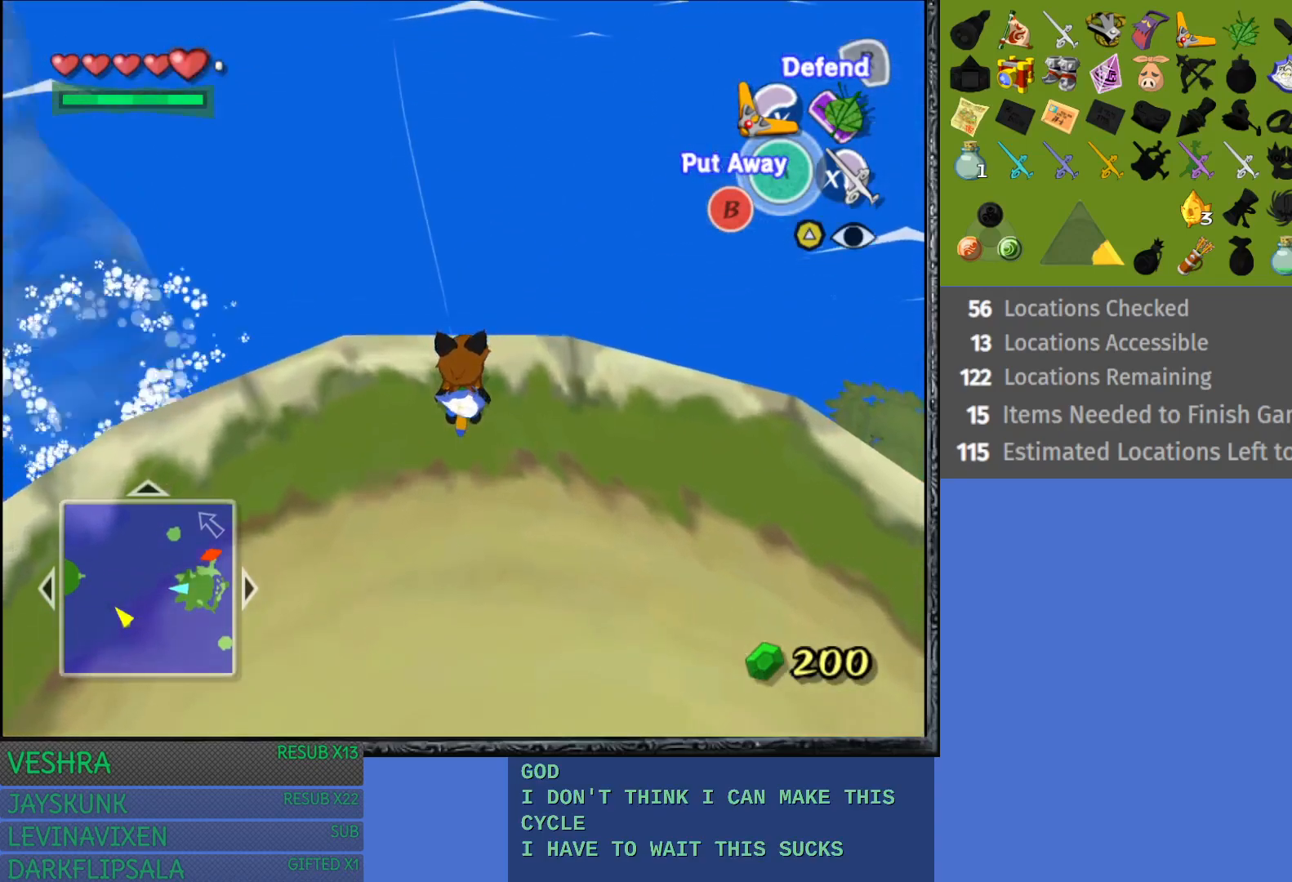
{"buttons": [], "left_stick": "center", "right_stick": "center", "events": []}
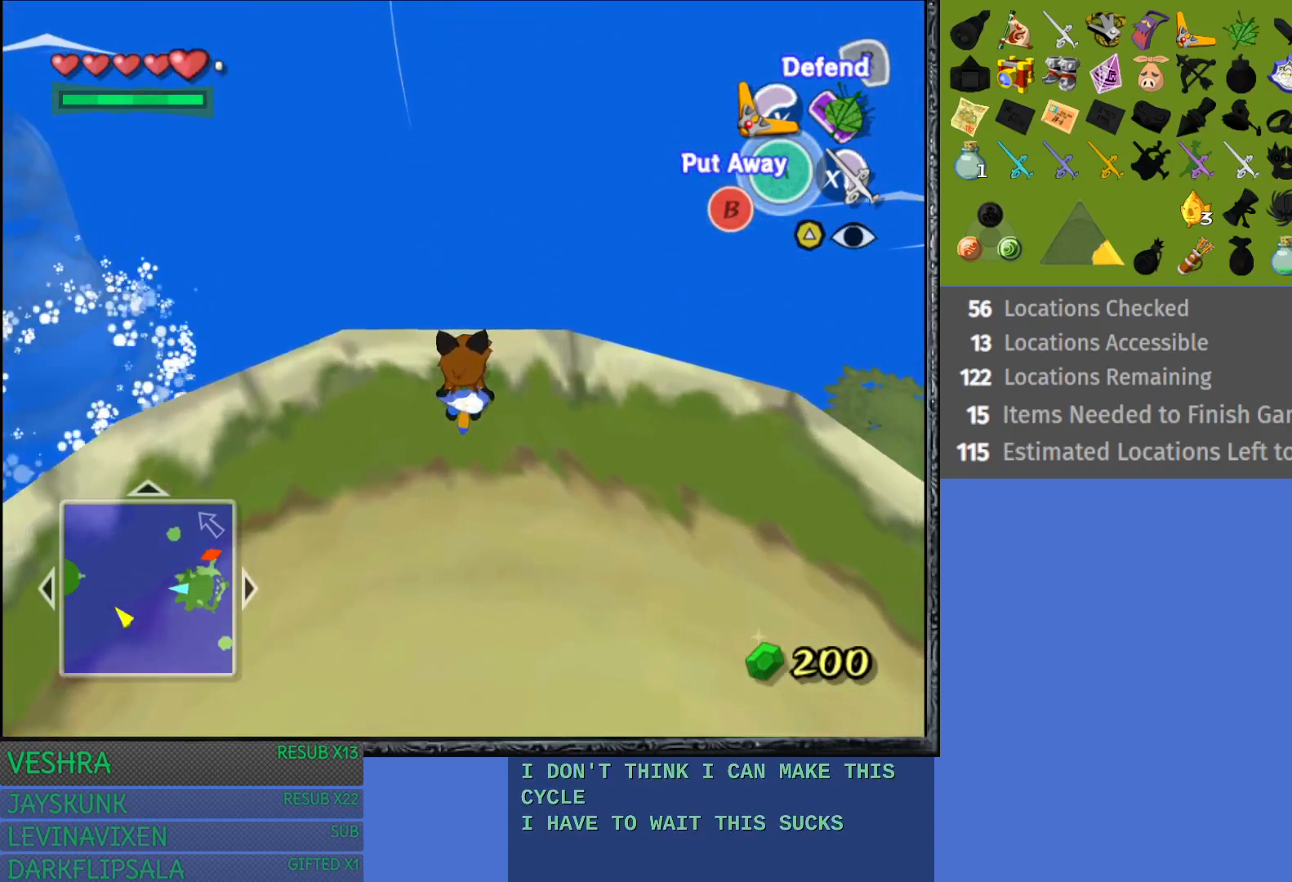
{"buttons": [], "left_stick": "center", "right_stick": "center", "events": []}
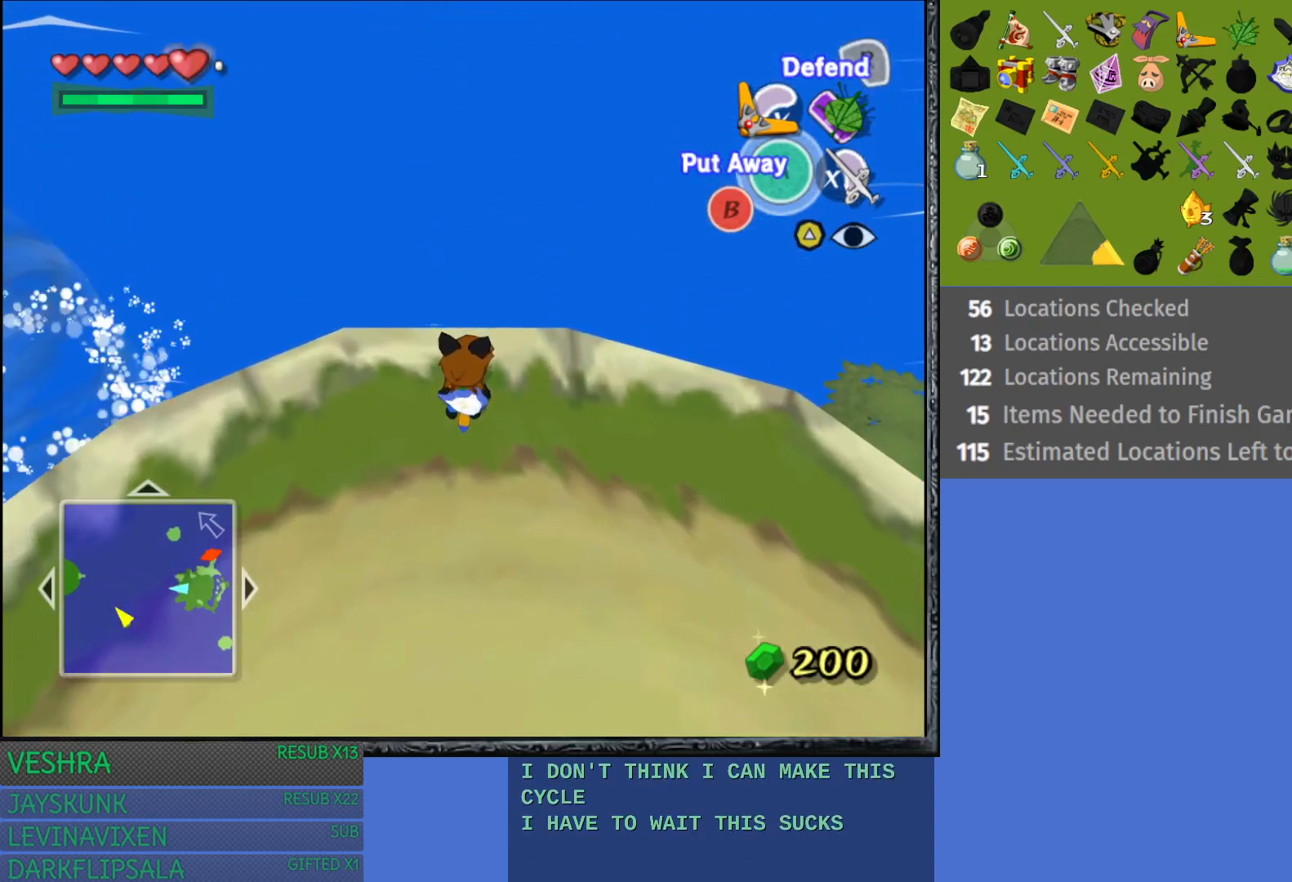
{"buttons": [], "left_stick": "center", "right_stick": "center", "events": []}
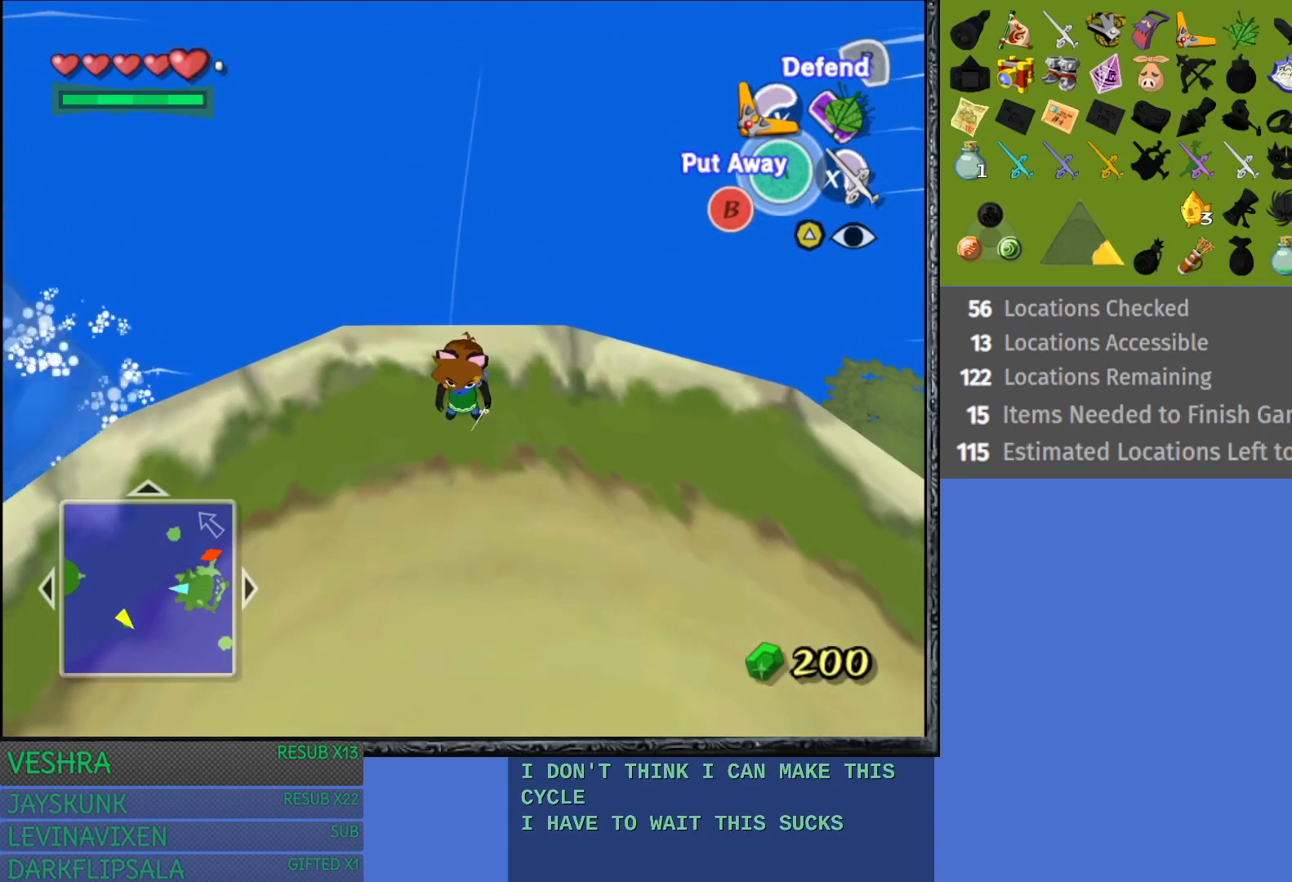
{"buttons": [], "left_stick": "center", "right_stick": "center", "events": [[17, "SQUARE", "down"], [200, "SQUARE", "up"]]}
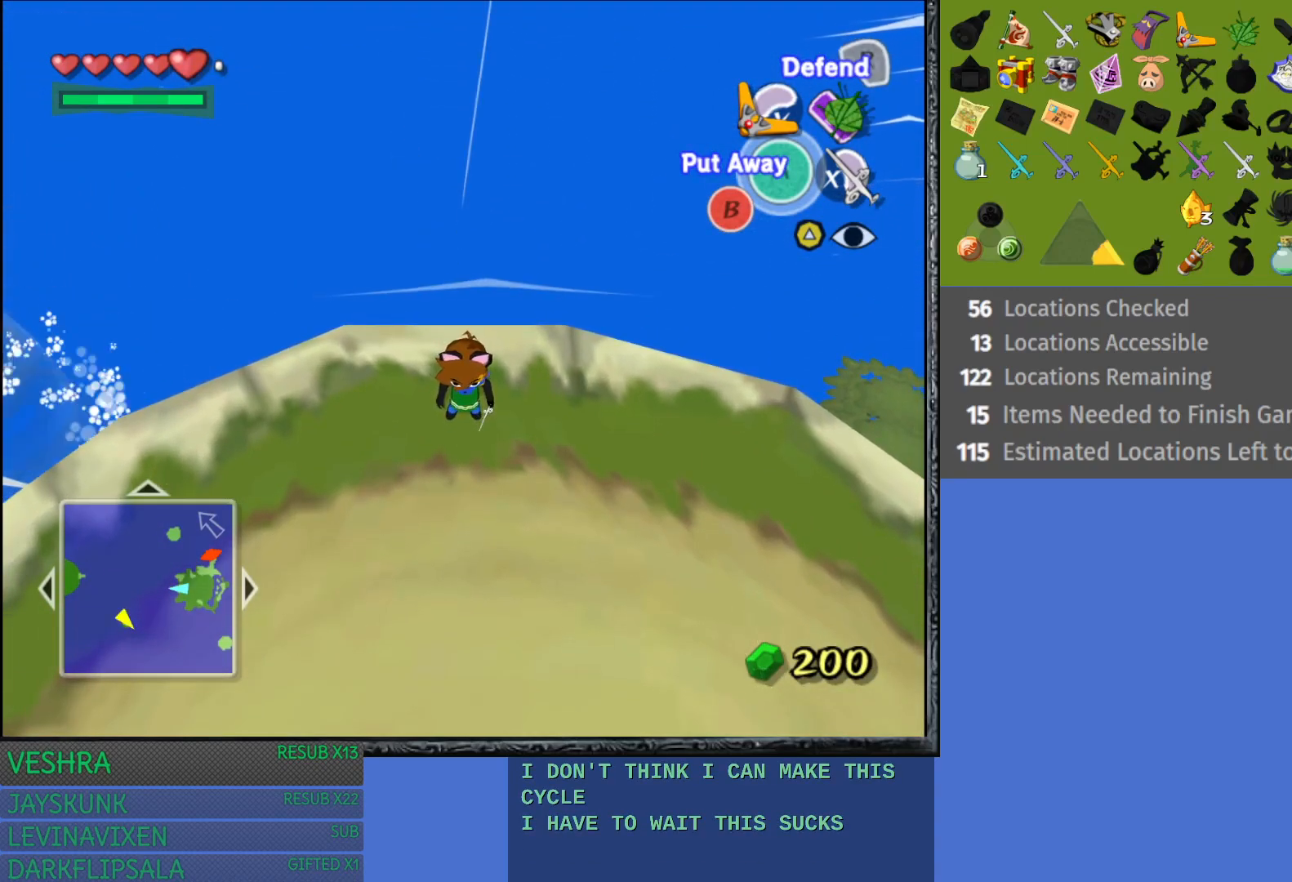
{"buttons": [], "left_stick": "center", "right_stick": "center", "events": [[50, "left_stick", "up"], [167, "left_stick", "center"]]}
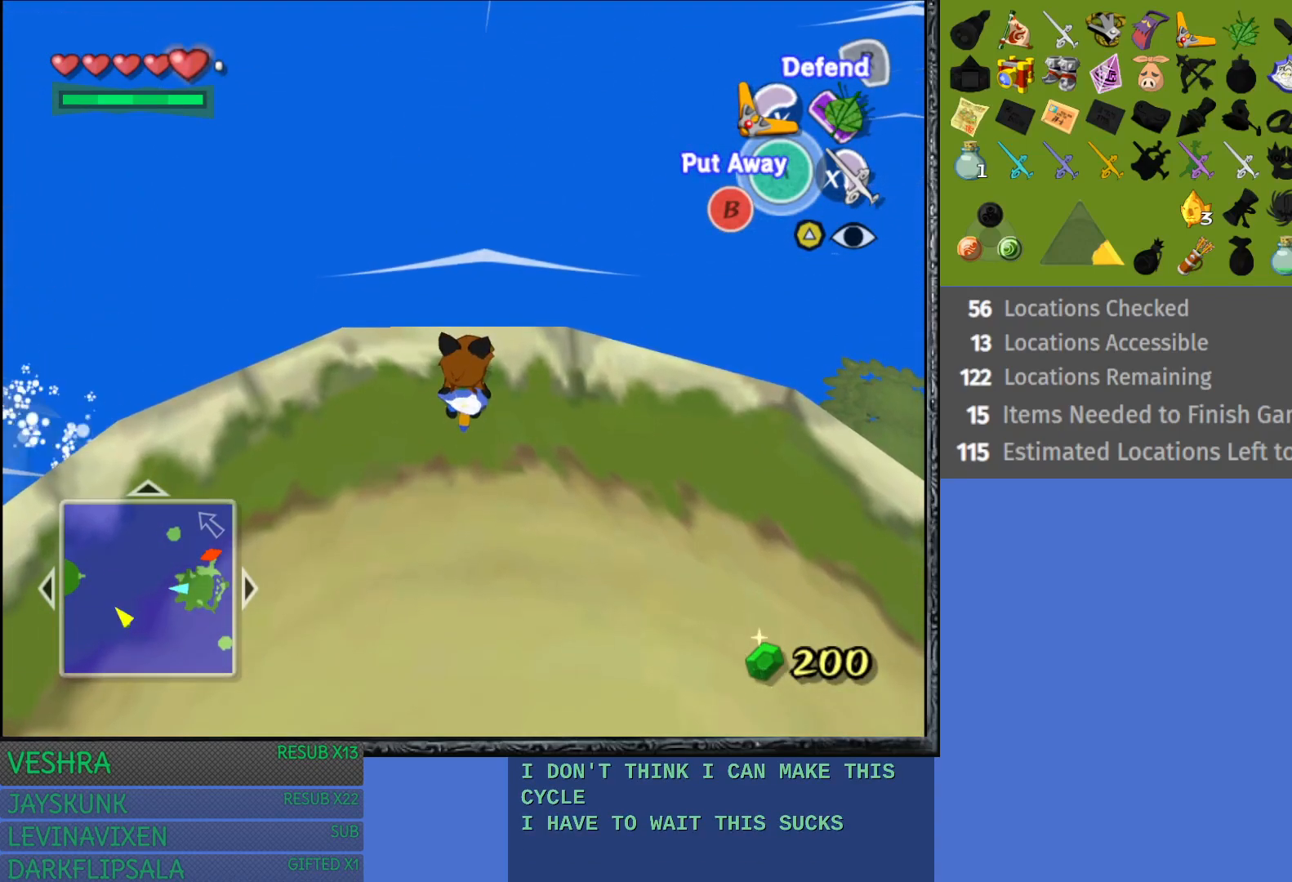
{"buttons": [], "left_stick": "center", "right_stick": "center", "events": [[150, "left_stick", "down"], [350, "left_stick", "center"]]}
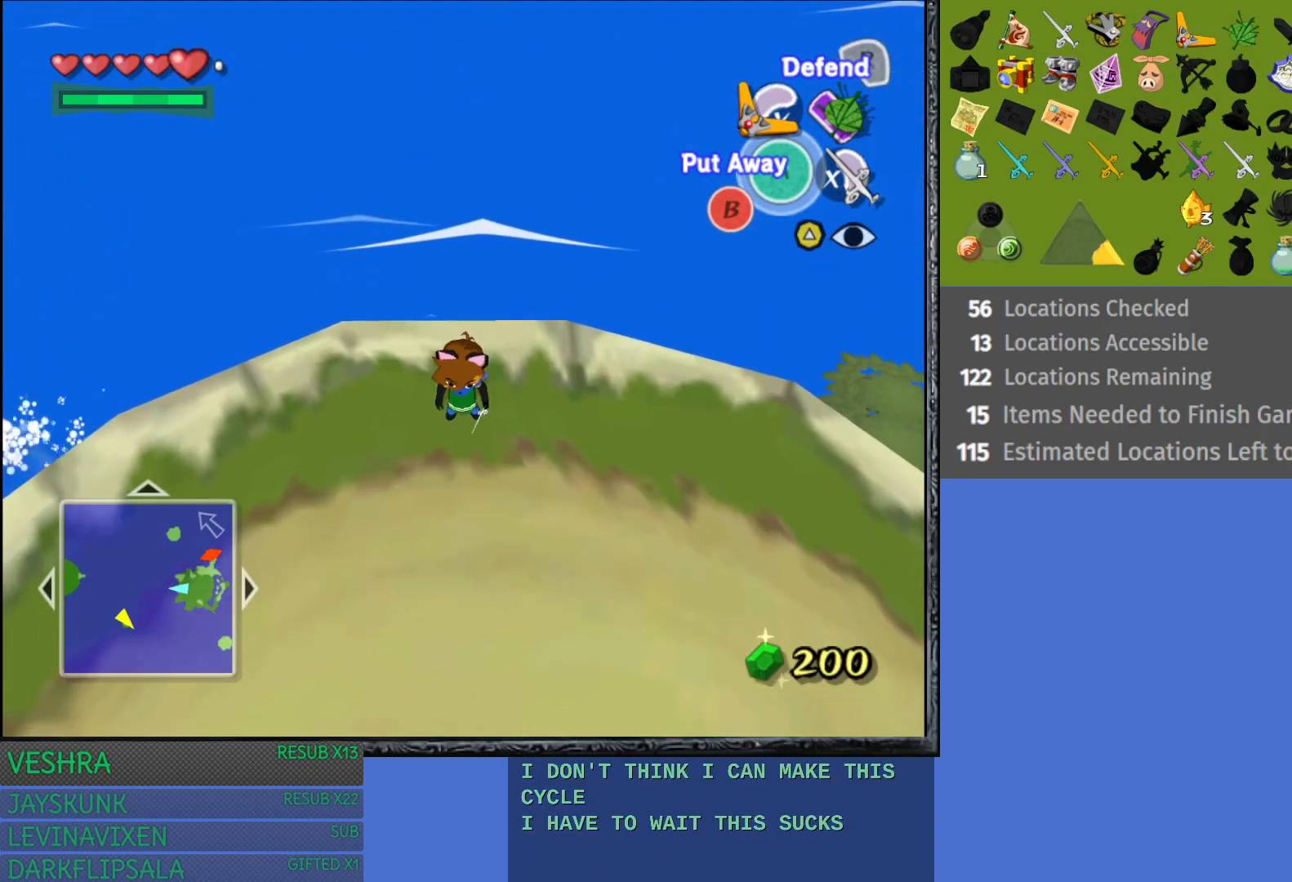
{"buttons": [], "left_stick": "down", "right_stick": "center", "events": [[67, "left_stick", "up"], [133, "left_stick", "center"], [467, "left_stick", "down"]]}
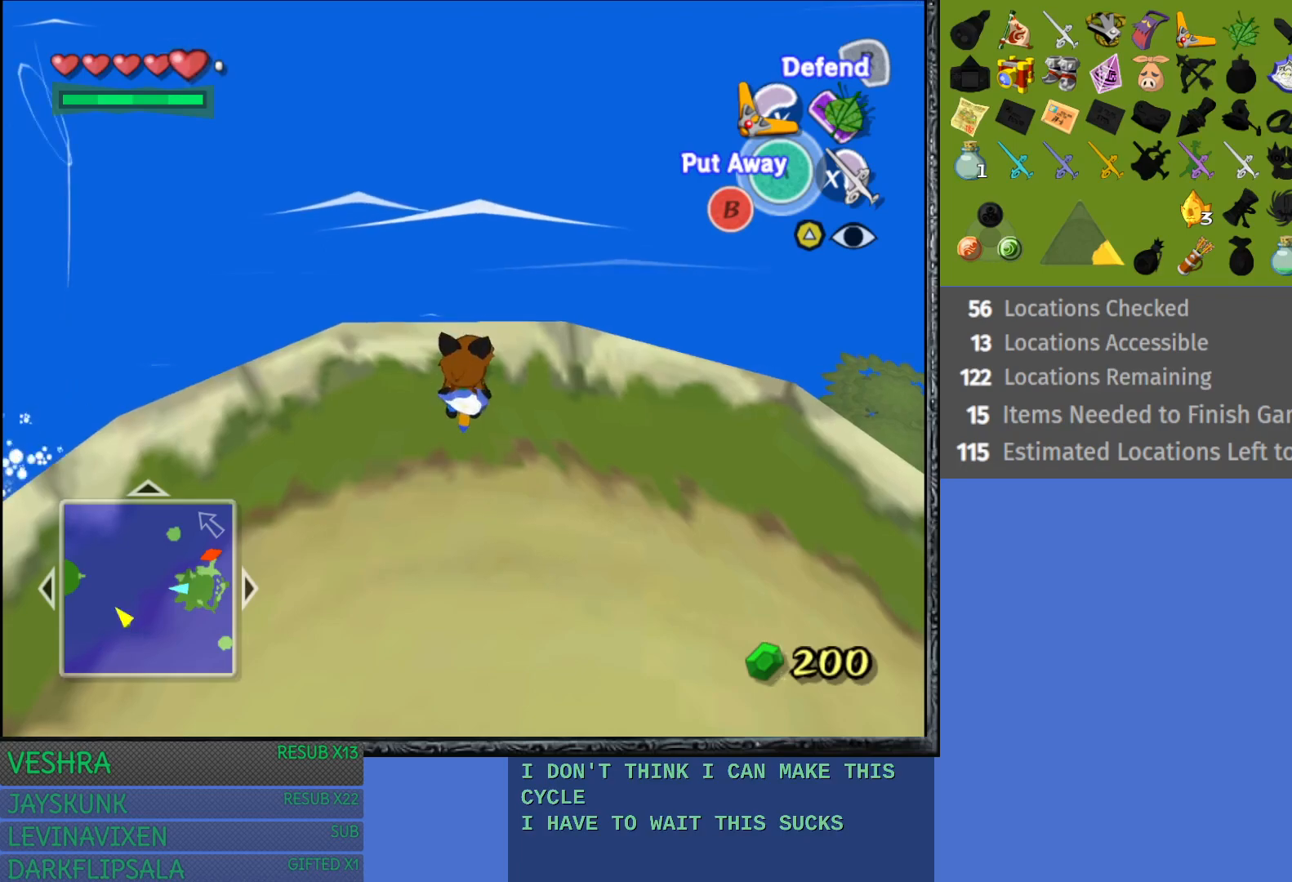
{"buttons": [], "left_stick": "center", "right_stick": "center", "events": [[100, "left_stick", "center"], [383, "left_stick", "up"], [467, "left_stick", "center"]]}
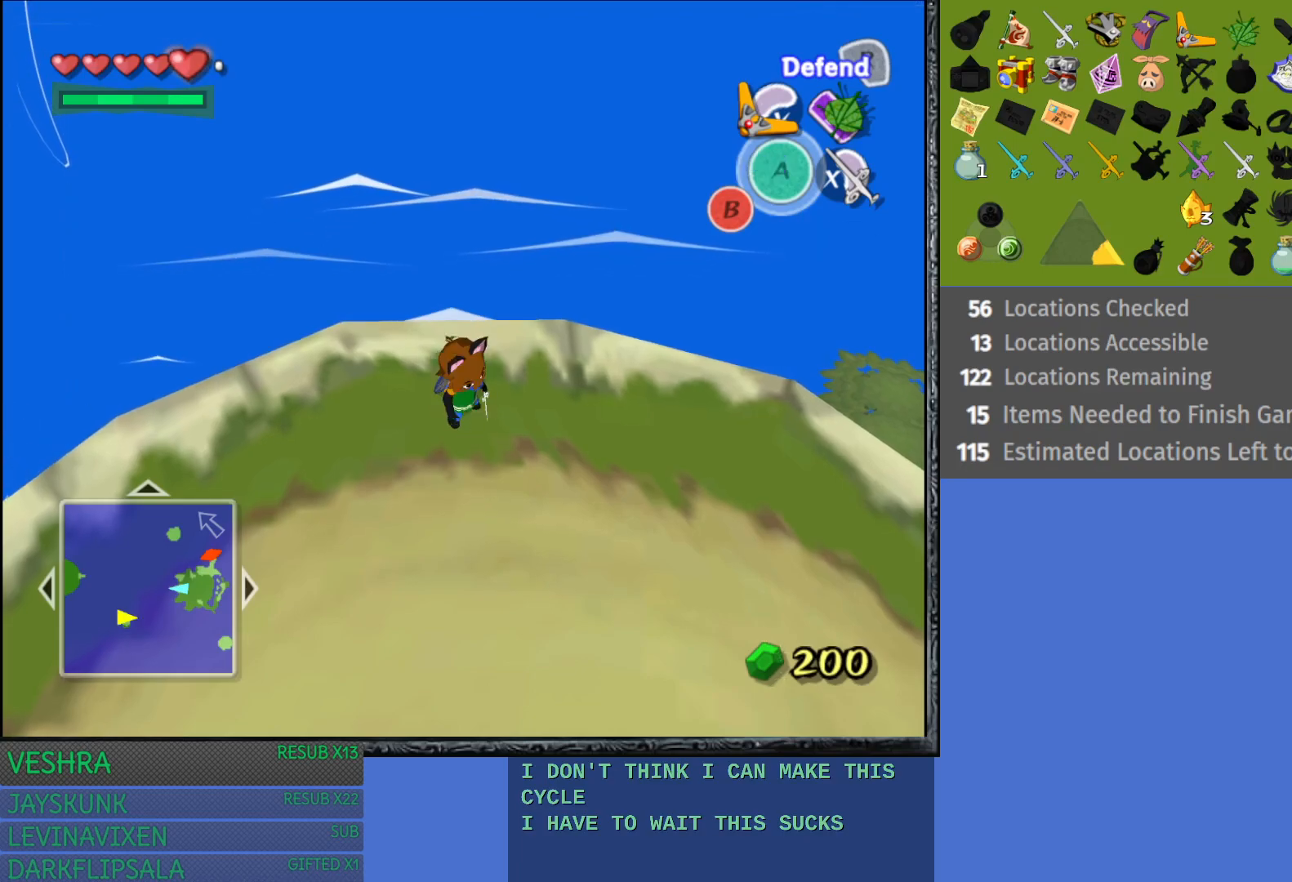
{"buttons": [], "left_stick": "center", "right_stick": "center", "events": []}
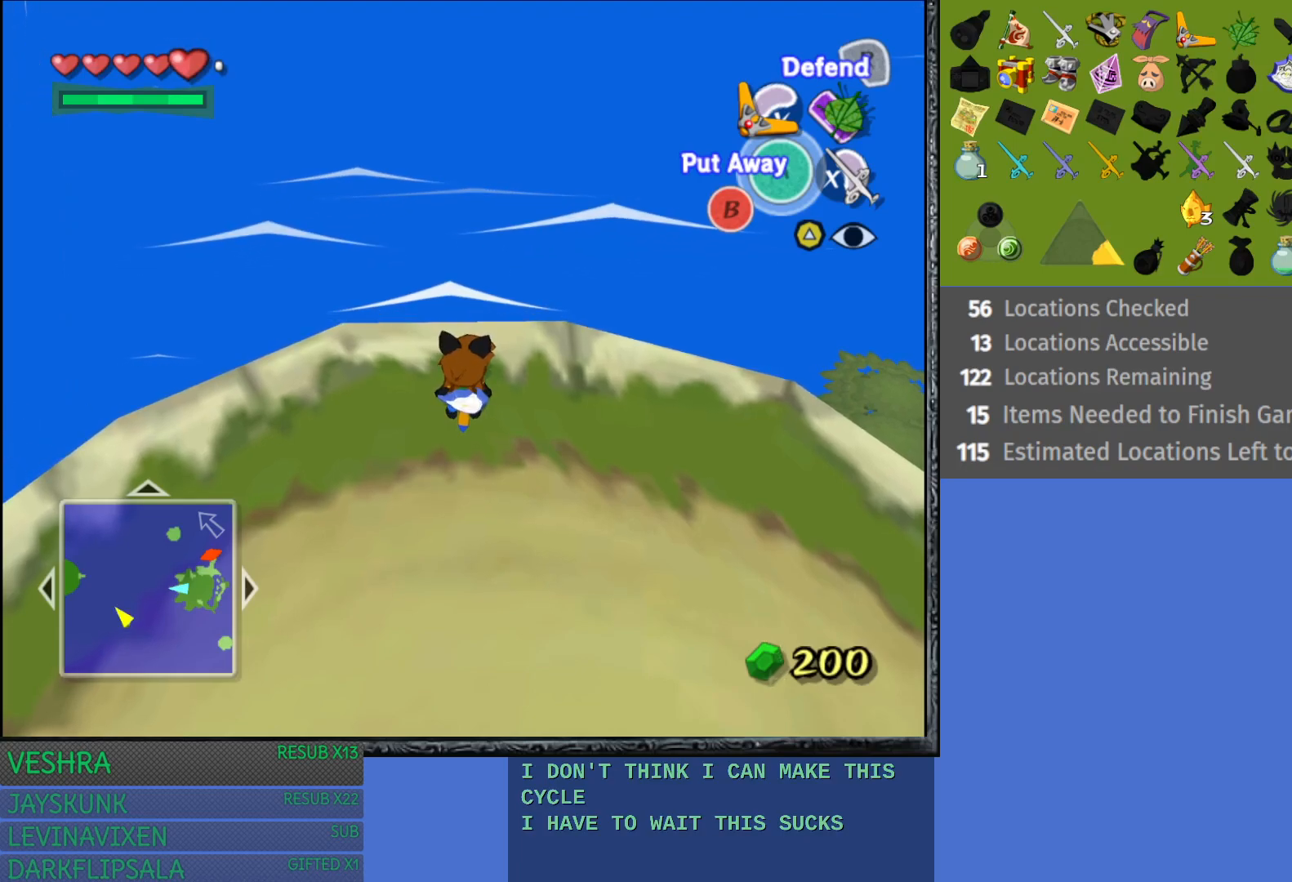
{"buttons": ["L1"], "left_stick": "center", "right_stick": "center", "events": [[133, "L1", "down"]]}
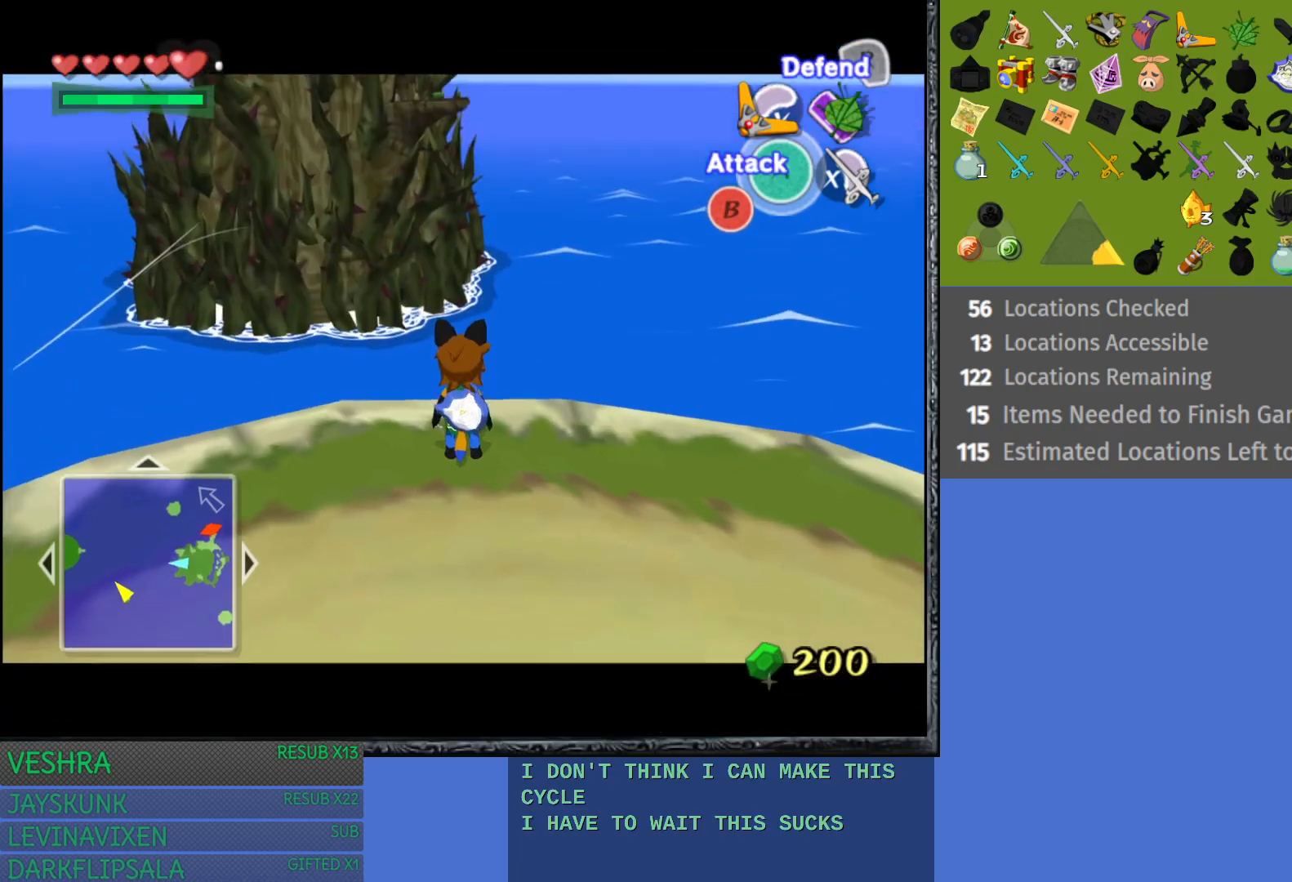
{"buttons": ["L1", "R2"], "left_stick": "center", "right_stick": "center", "events": [[117, "R2", "down"]]}
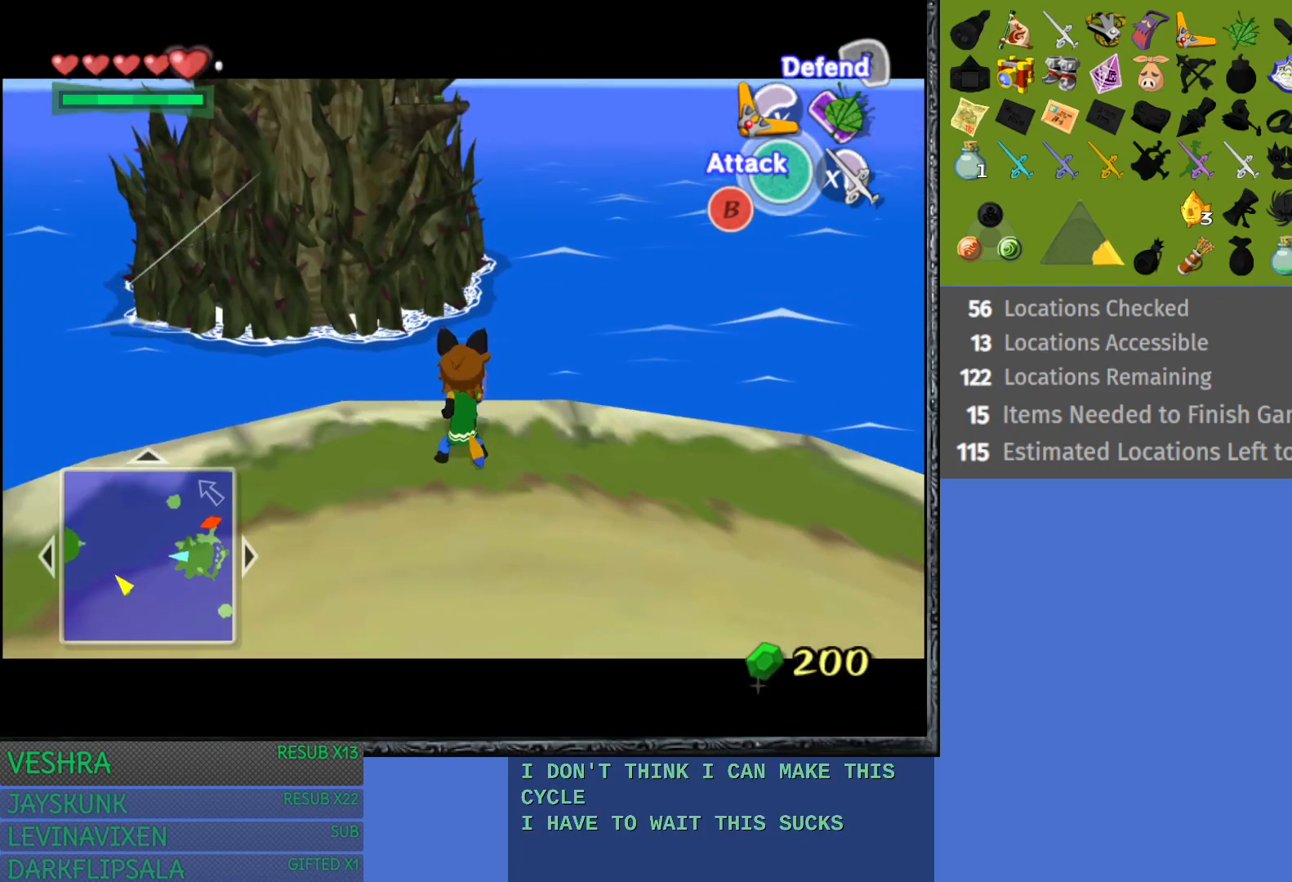
{"buttons": ["L1", "R2"], "left_stick": "center", "right_stick": "center", "events": []}
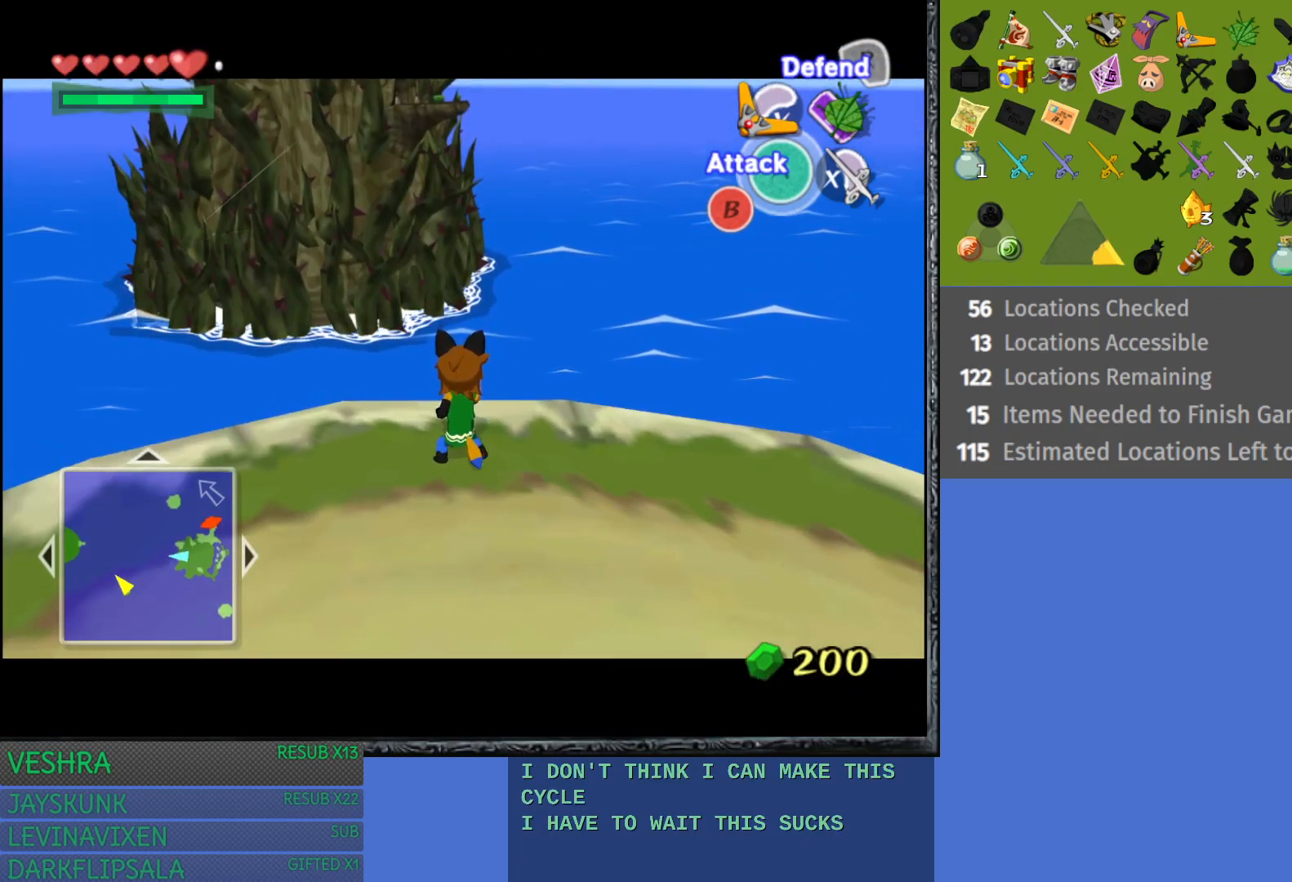
{"buttons": ["L1"], "left_stick": "center", "right_stick": "center", "events": [[450, "R2", "up"]]}
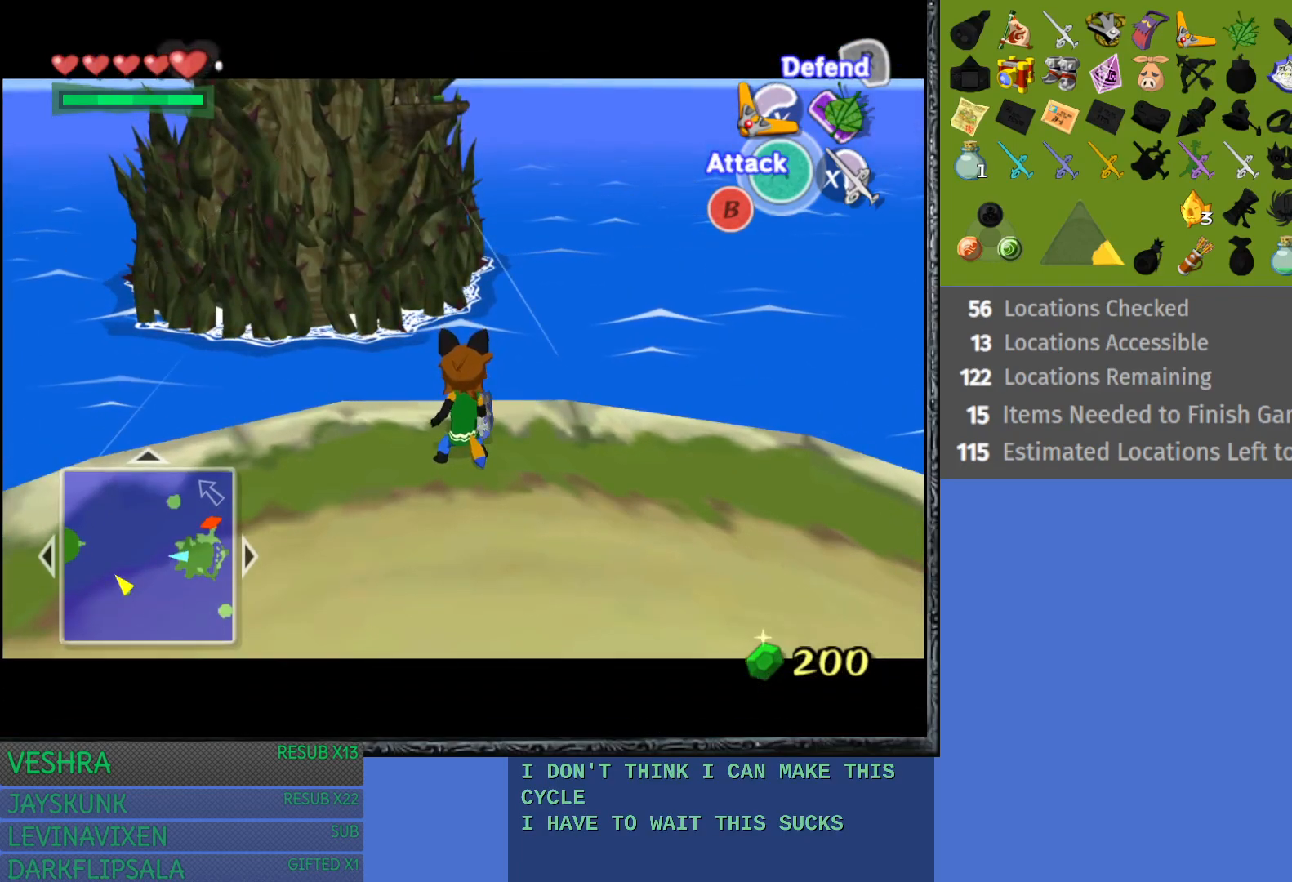
{"buttons": ["L1"], "left_stick": "down", "right_stick": "center", "events": [[467, "left_stick", "down"]]}
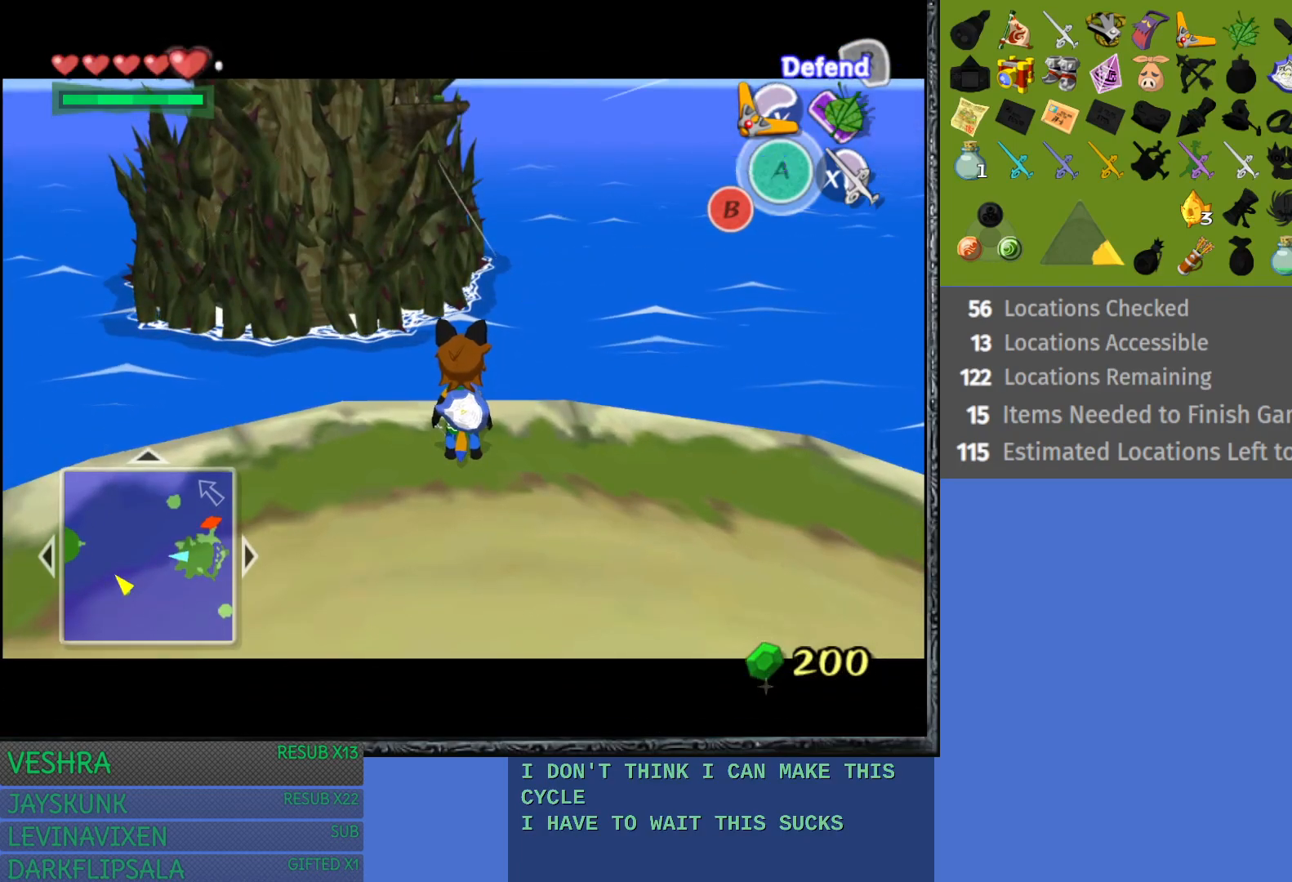
{"buttons": ["L1"], "left_stick": "down", "right_stick": "center", "events": []}
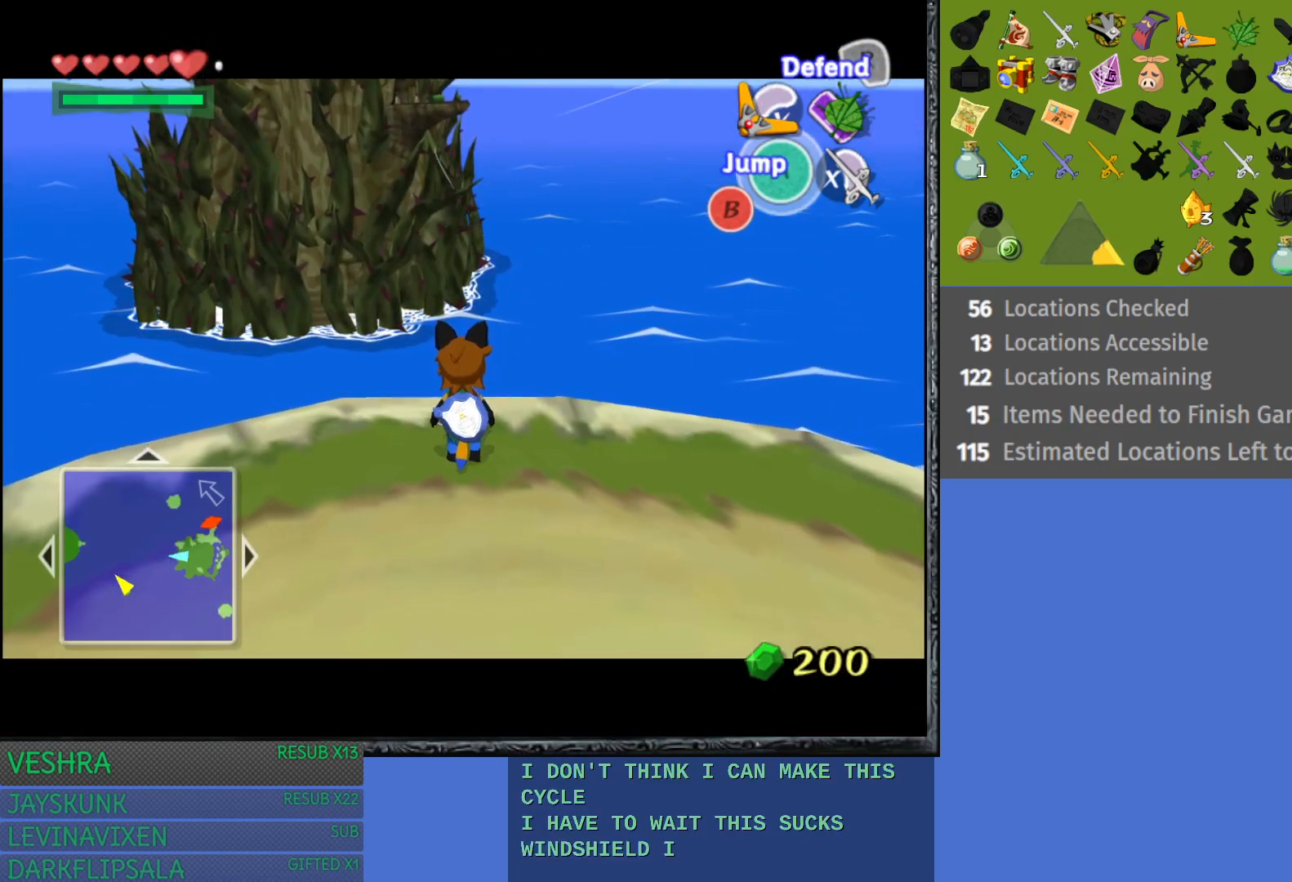
{"buttons": ["L1"], "left_stick": "center", "right_stick": "center", "events": [[383, "left_stick", "center"]]}
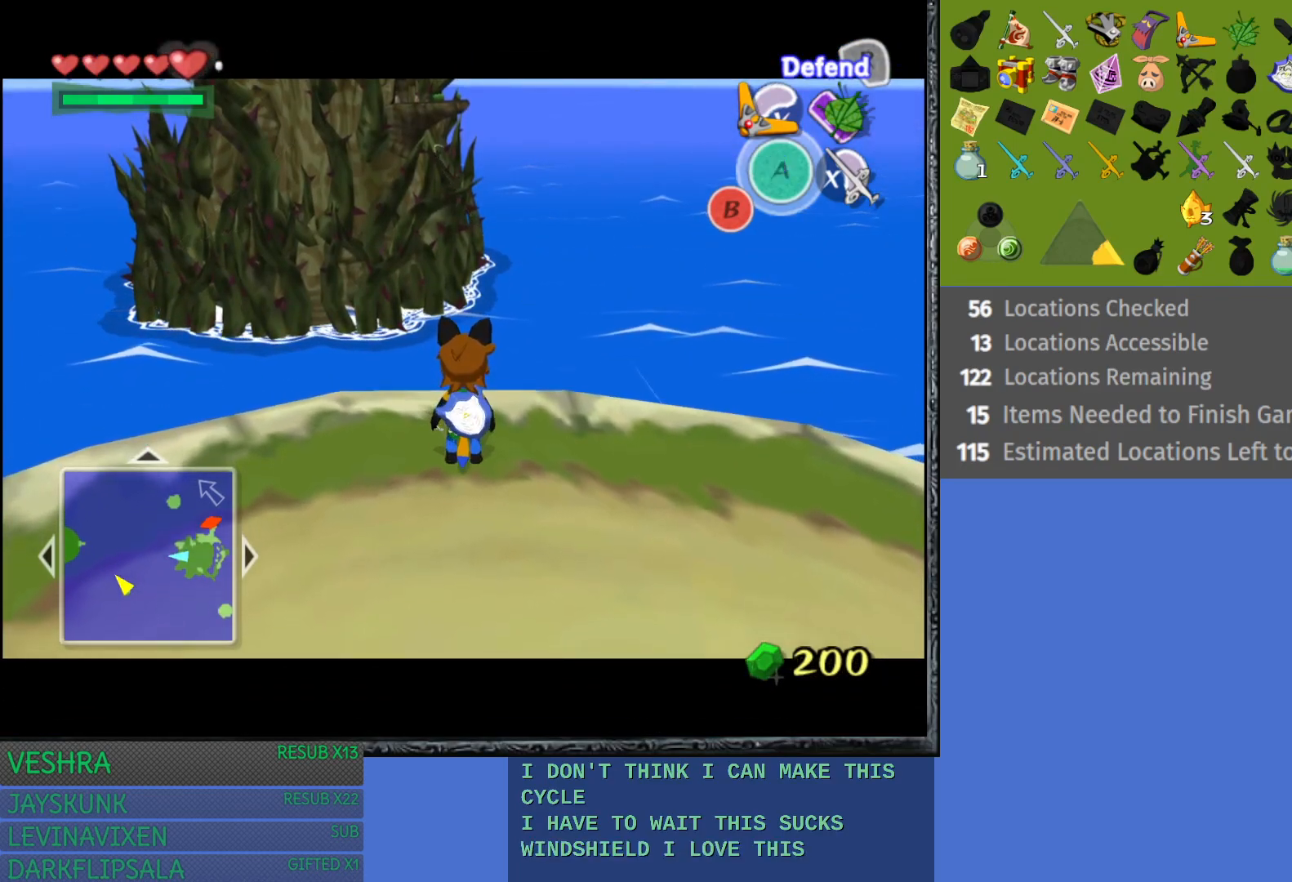
{"buttons": ["L1", "R2"], "left_stick": "center", "right_stick": "center", "events": [[300, "R2", "down"]]}